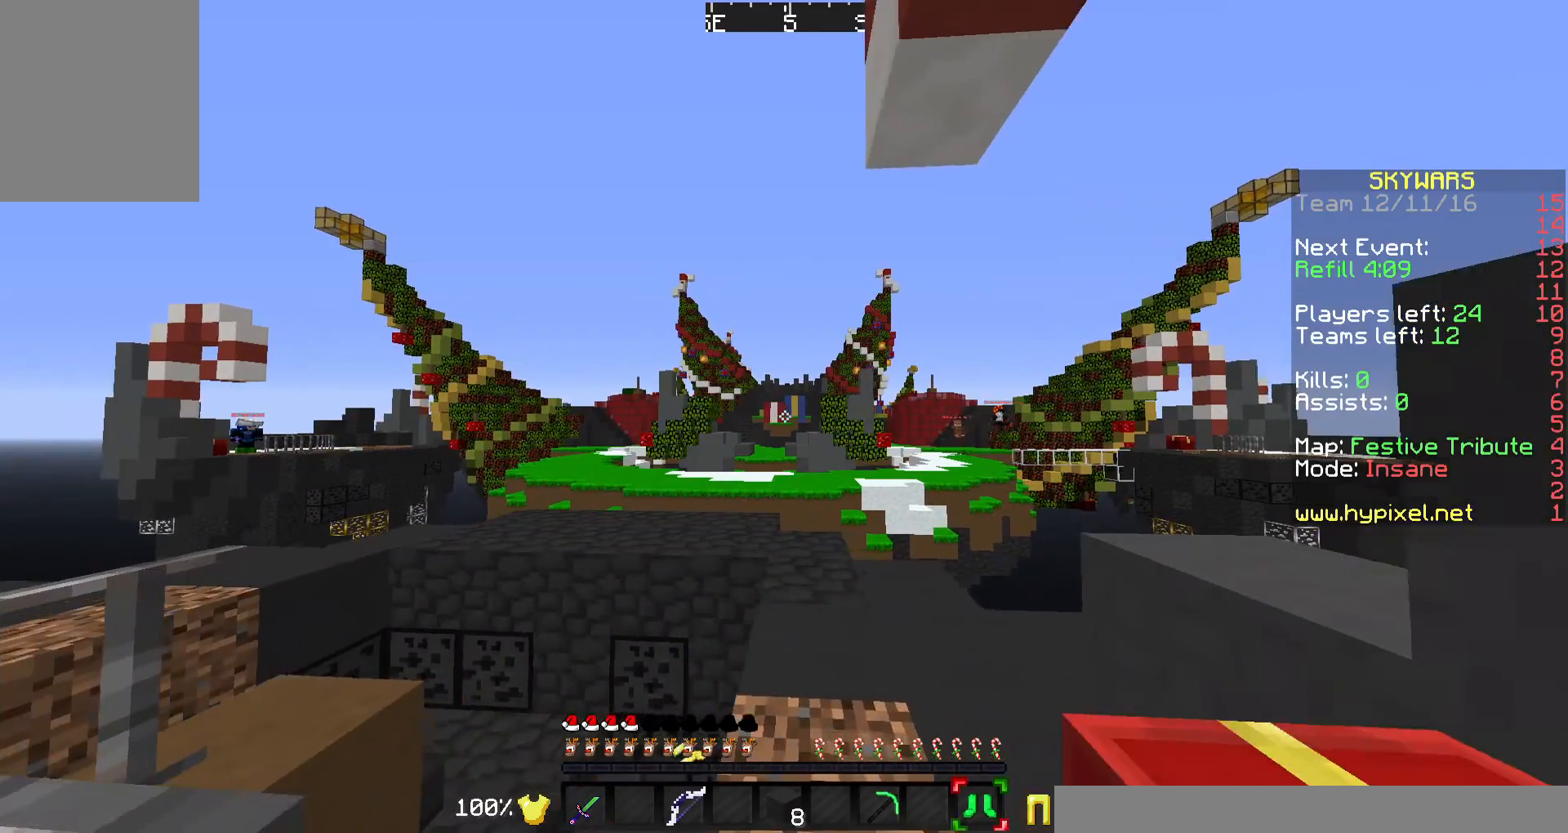
Gameplay with keyboard and mouse; each line is a JSON object with the keys and mouse buttons held at the frame after it. "events" lists presses ("down") and releases ("up") of "a", "d", "s", "w", "mouse_left" and "mouse_right" between this image and that frame as [ms after this image, input, new state], when the widget could be followed in between. "mouse_left", "mouse_right" = the "left", "right" buttons of the "mouse" list. No other keys are recorded. Fast repeated clicks can show as one long hold. Mouse movement is not recorded.
{"keys": ["w"], "mouse": ["right"], "events": [[167, "mouse_right", "down"], [167, "w", "down"], [200, "d", "down"], [300, "d", "up"]]}
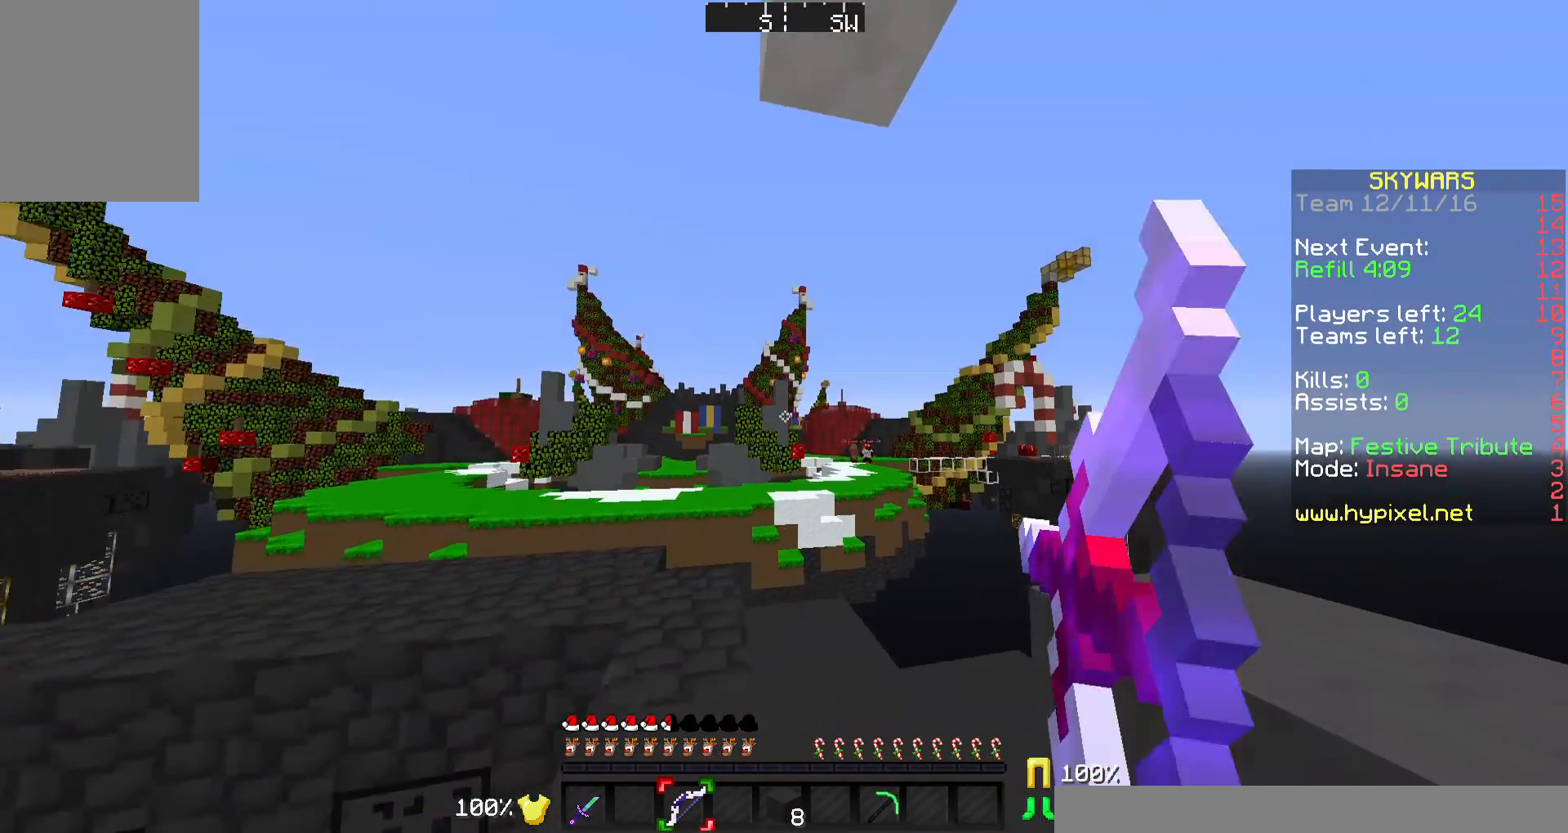
{"keys": ["w"], "mouse": ["right"], "events": []}
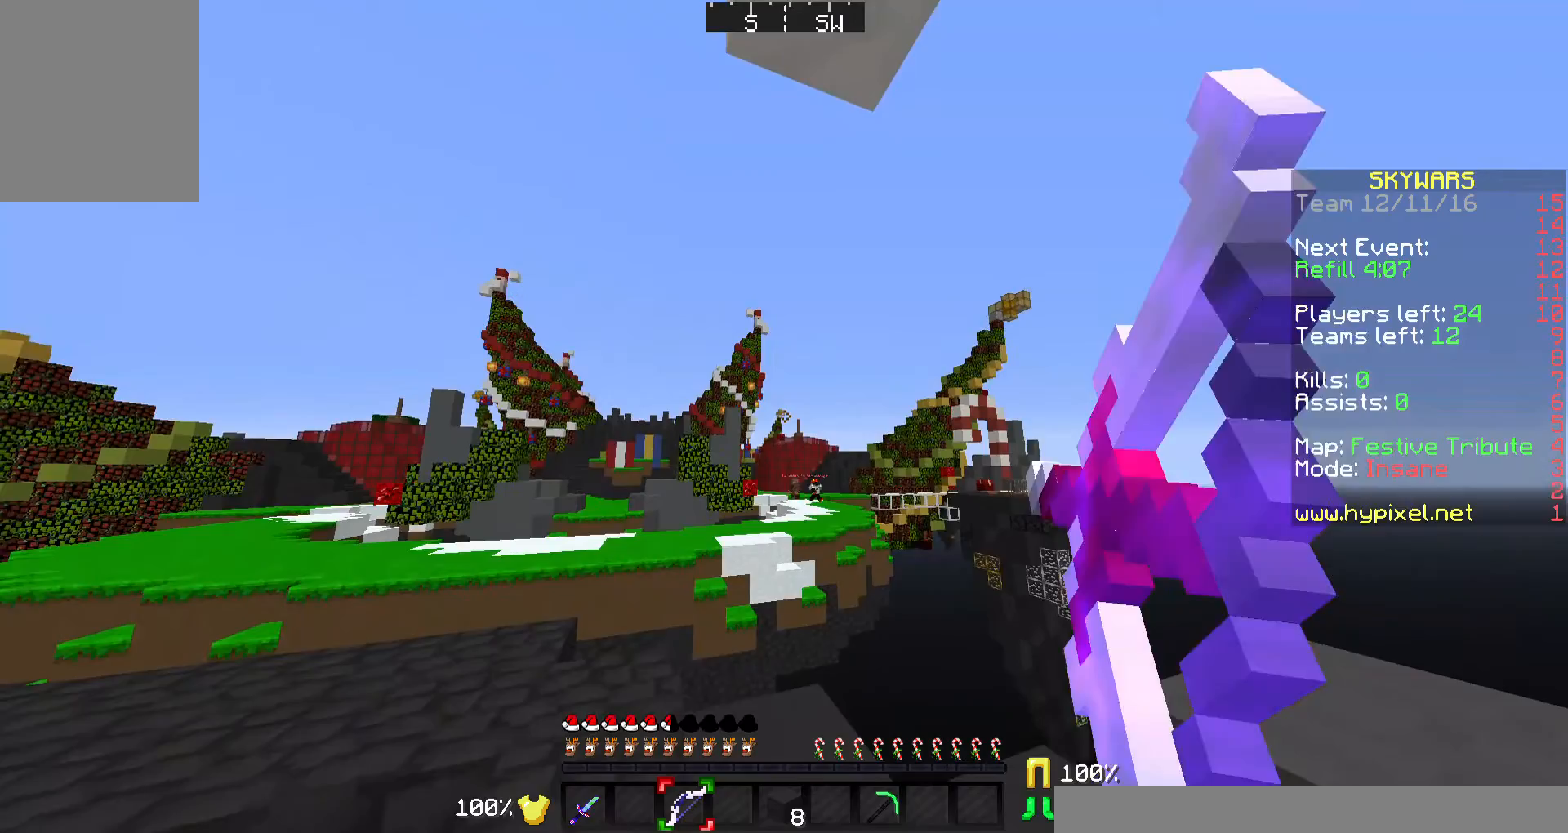
{"keys": ["d"], "mouse": ["right"], "events": [[67, "d", "down"], [200, "mouse_right", "up"], [267, "mouse_left", "down"], [333, "mouse_right", "down"], [333, "w", "up"], [367, "mouse_left", "up"]]}
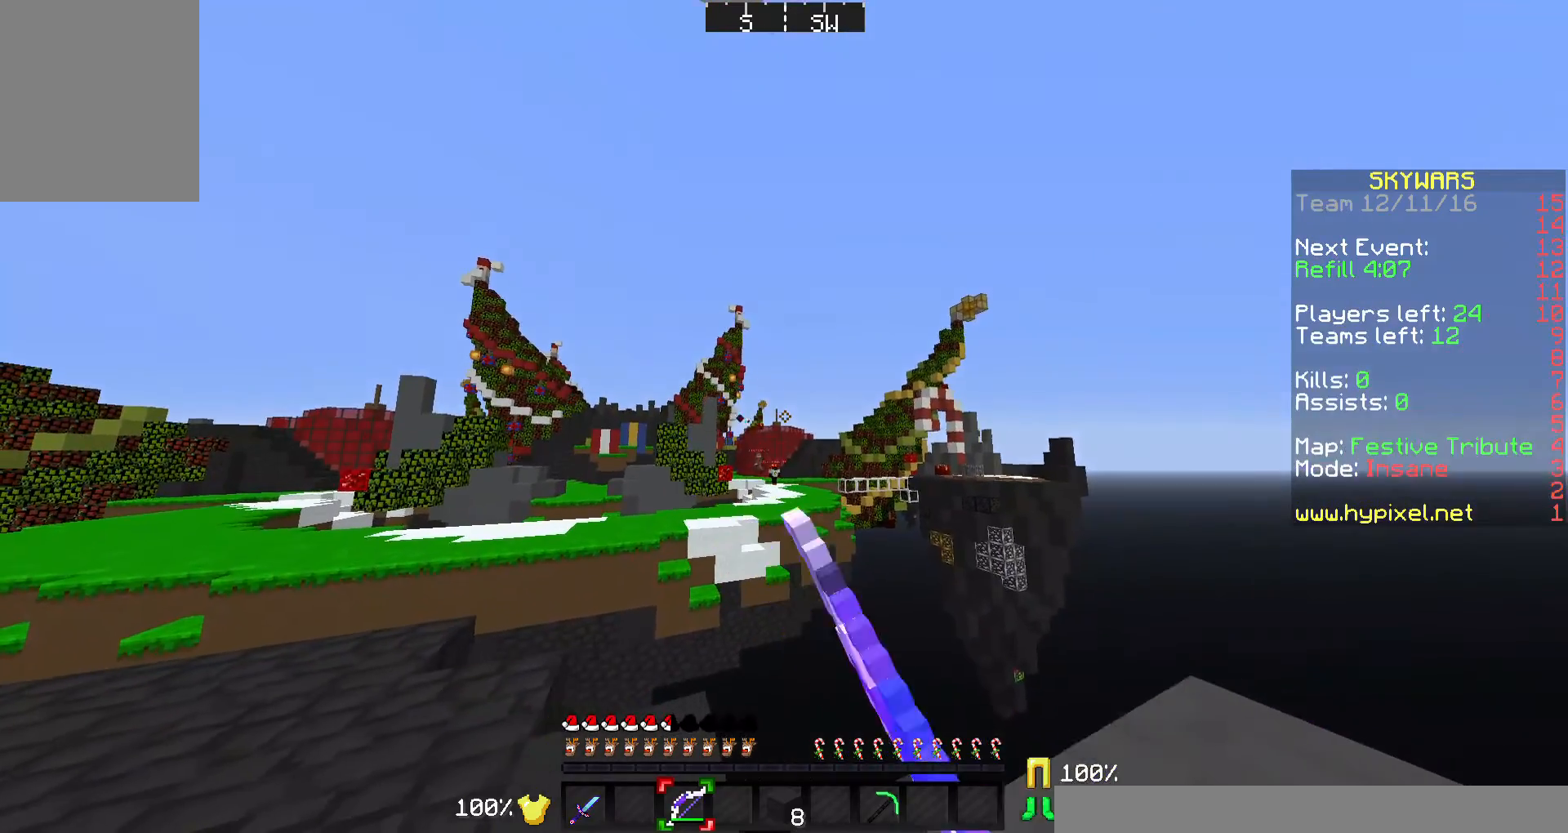
{"keys": ["a"], "mouse": ["right"], "events": [[33, "d", "up"], [267, "a", "down"]]}
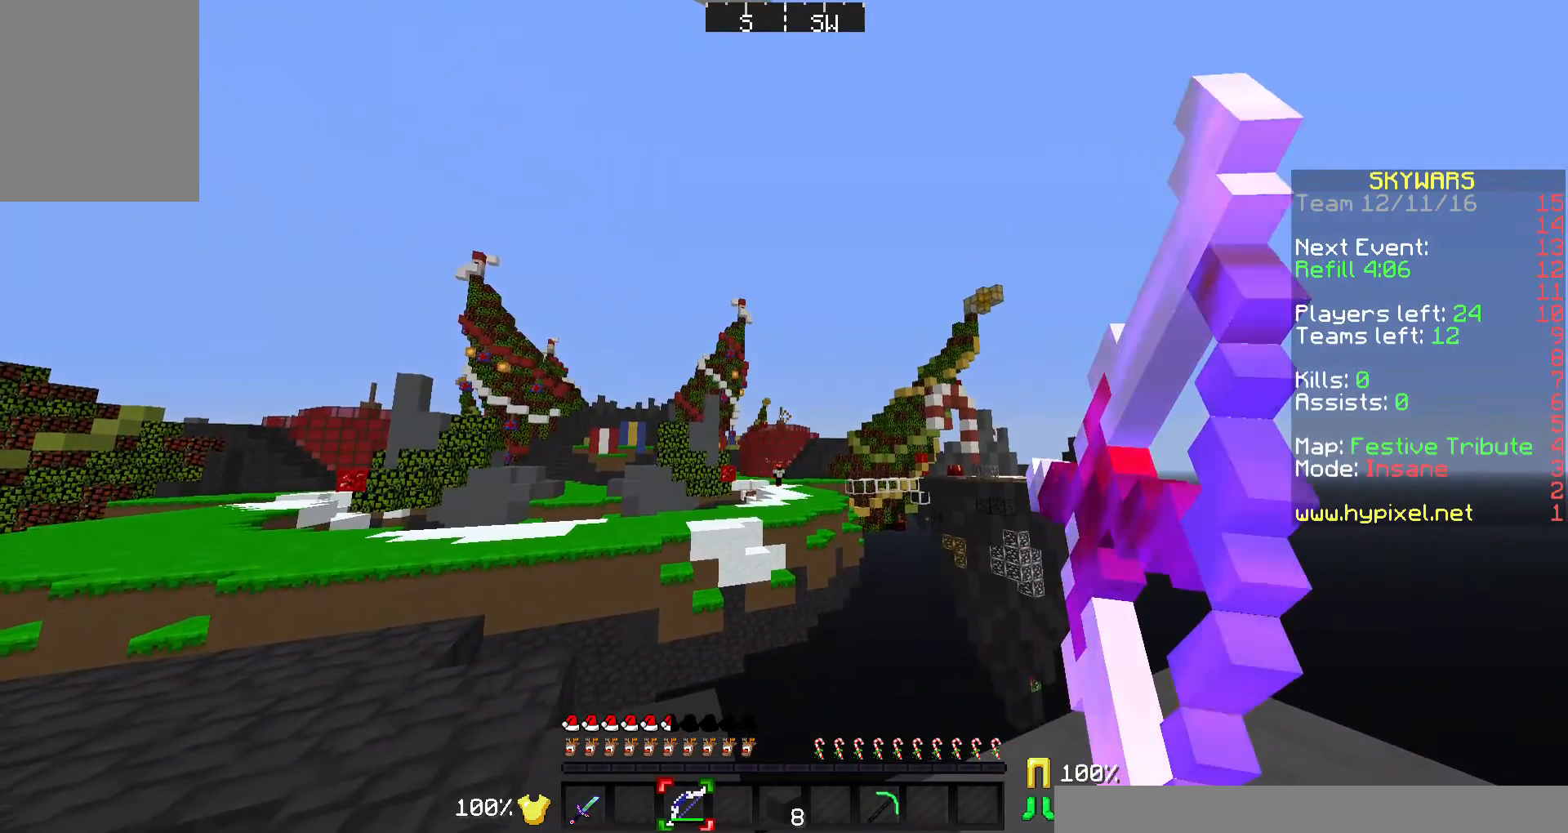
{"keys": [], "mouse": ["right"], "events": [[400, "a", "up"]]}
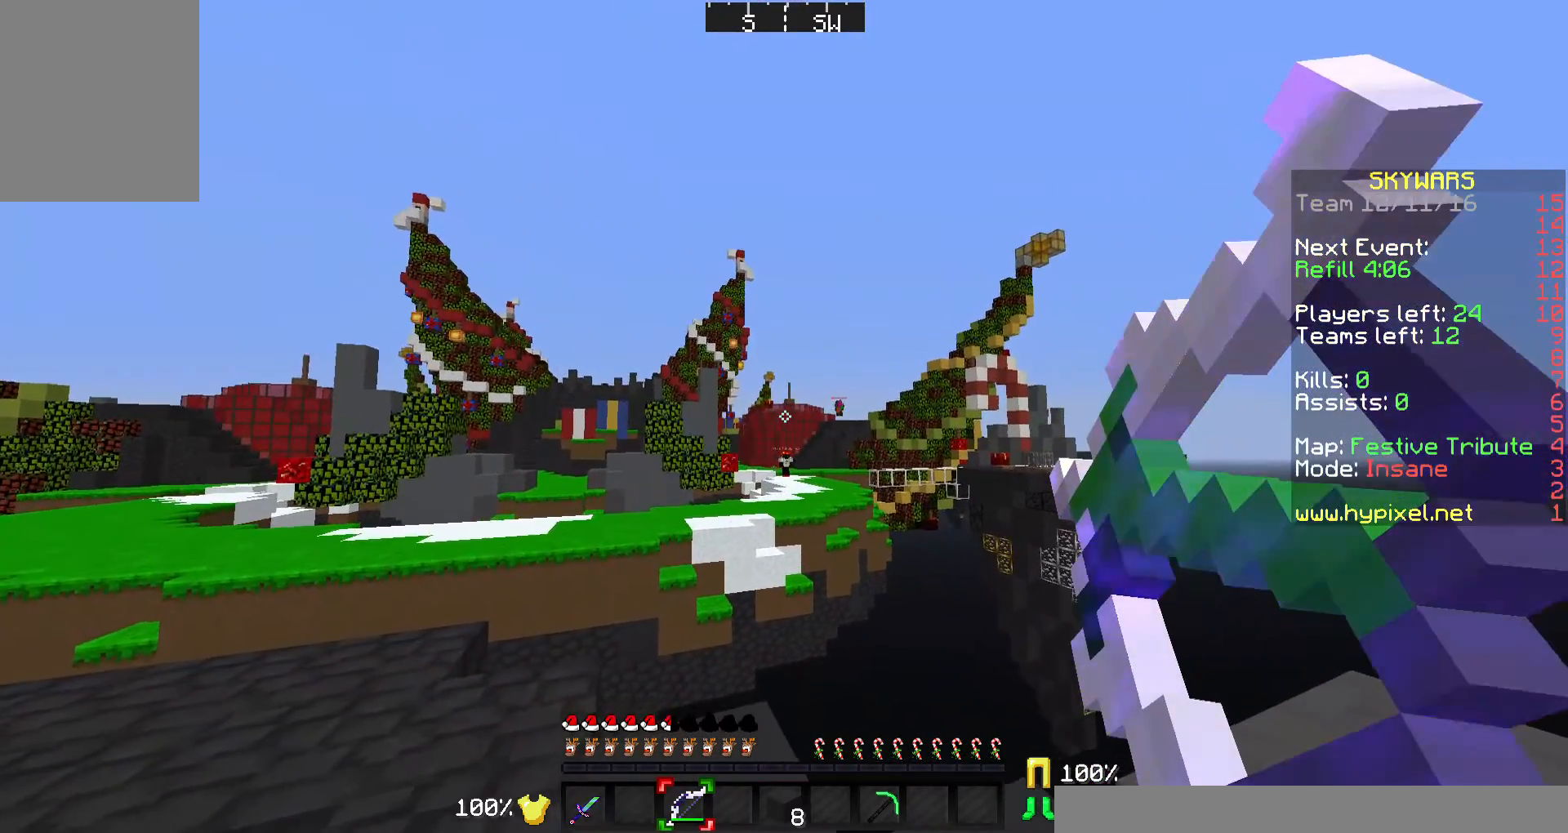
{"keys": [], "mouse": ["left", "right"], "events": [[300, "d", "down"], [400, "d", "up"], [400, "mouse_right", "up"], [467, "mouse_left", "down"], [500, "mouse_right", "down"]]}
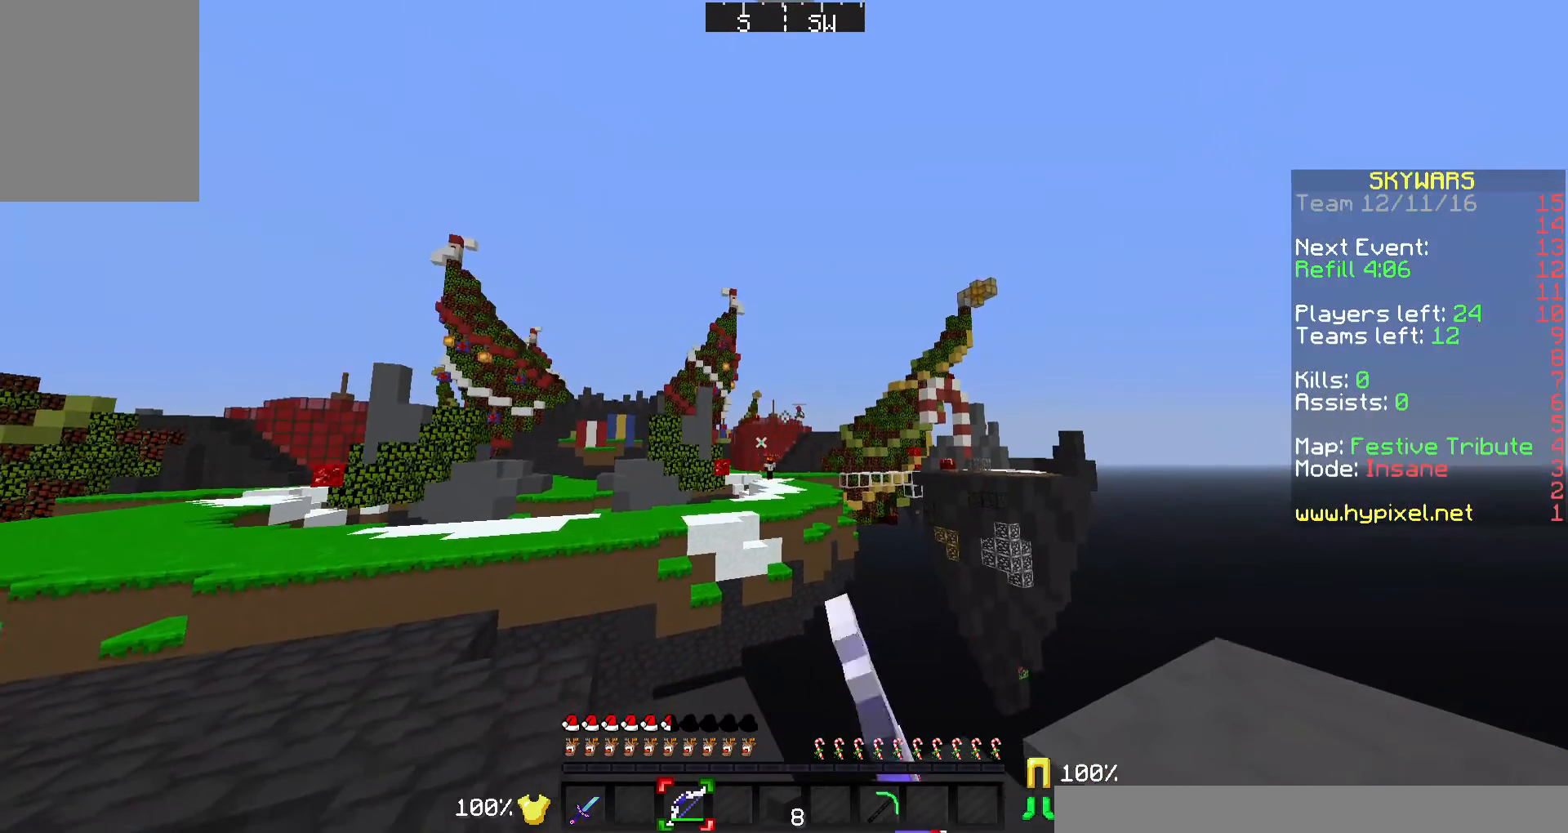
{"keys": [], "mouse": ["right"], "events": [[100, "mouse_left", "up"]]}
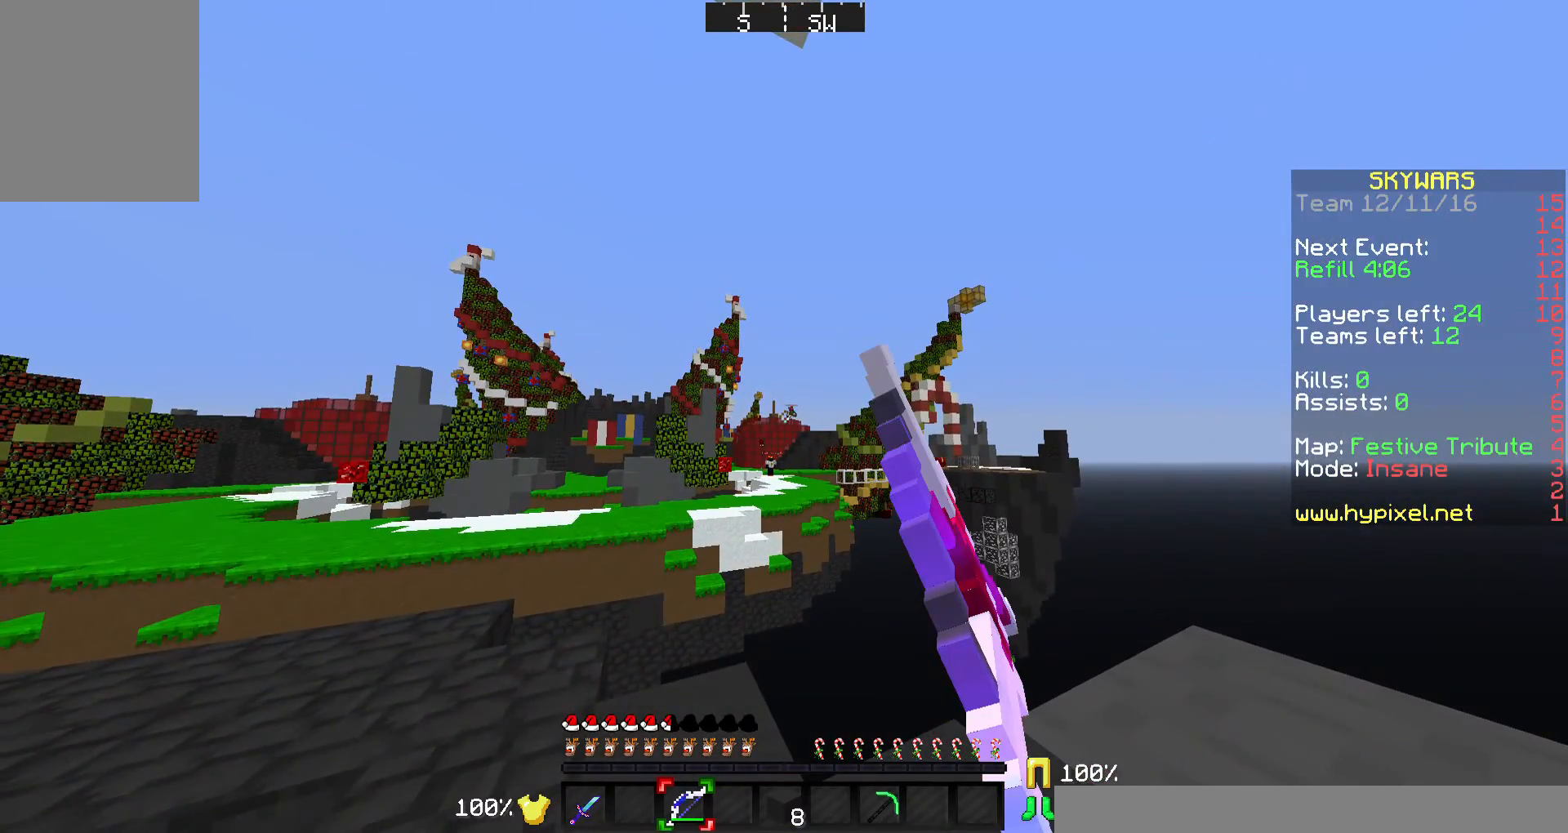
{"keys": [], "mouse": ["right"], "events": []}
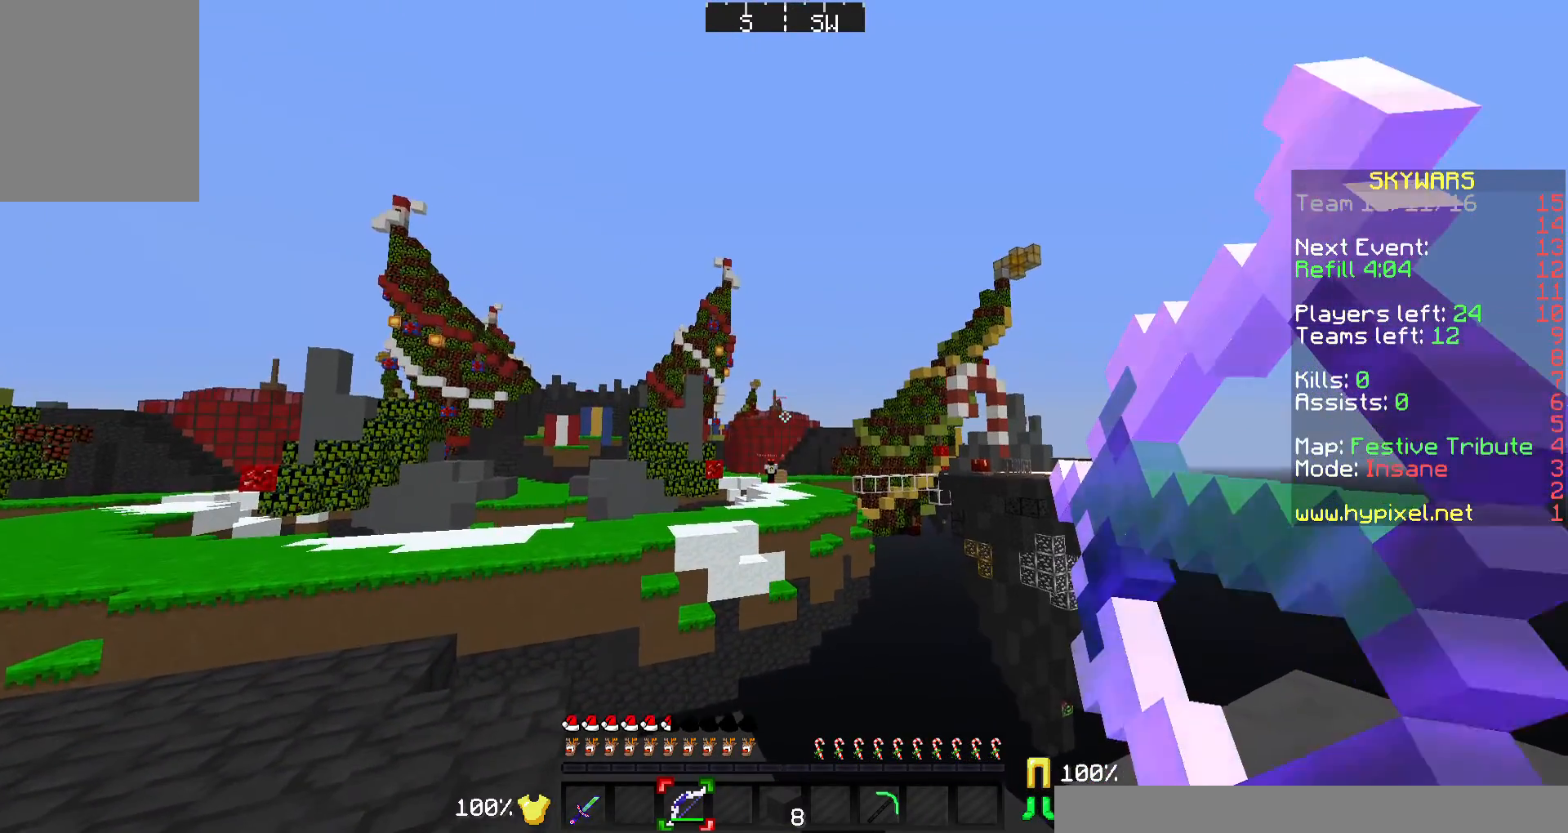
{"keys": [], "mouse": ["left"], "events": [[467, "mouse_left", "down"], [467, "mouse_right", "up"]]}
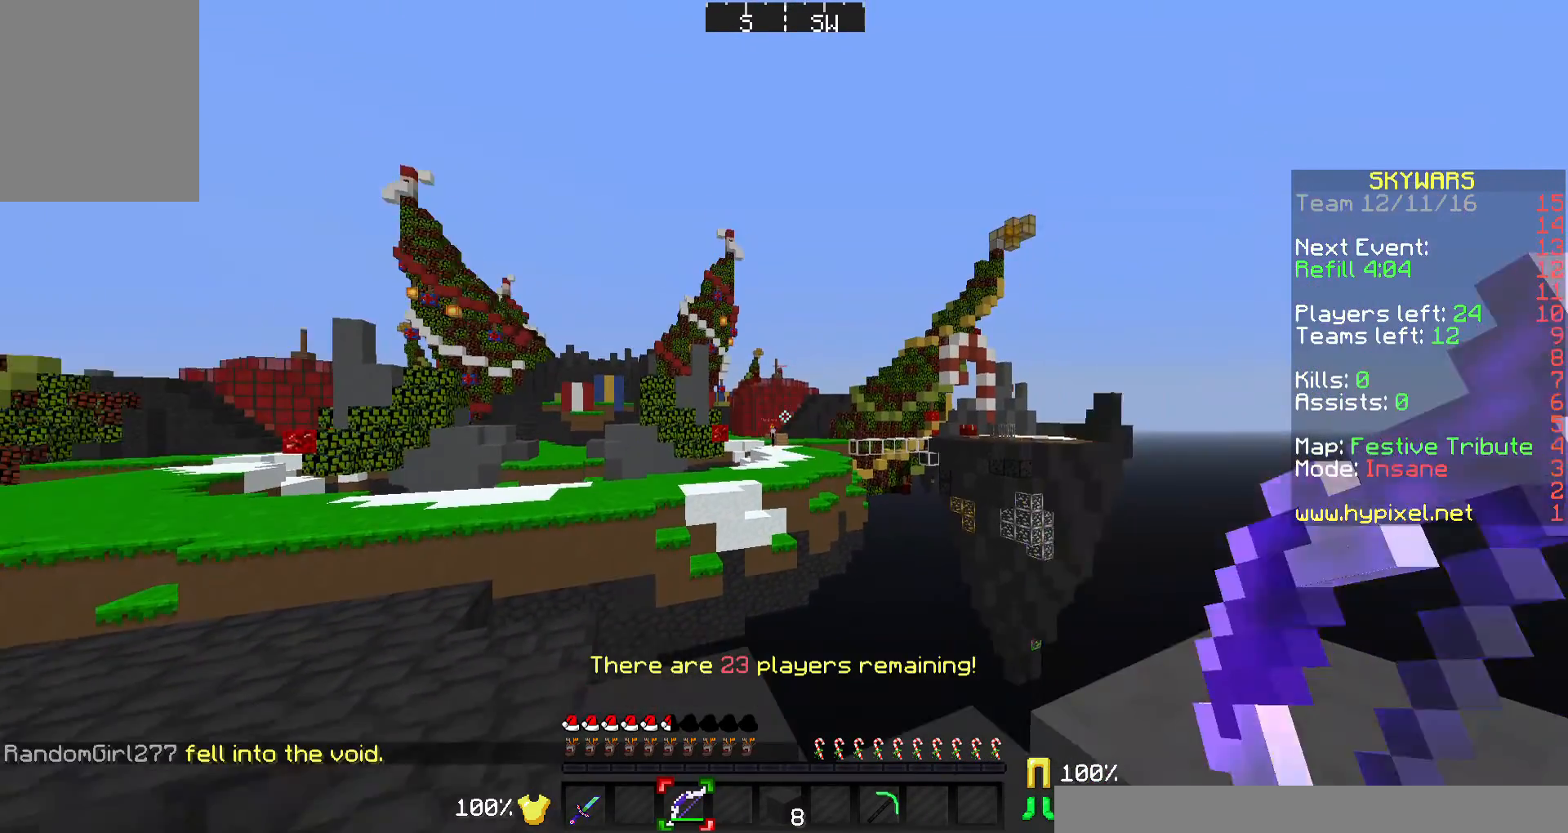
{"keys": [], "mouse": ["right"], "events": [[33, "d", "down"], [33, "mouse_right", "down"], [67, "mouse_left", "up"], [133, "d", "up"]]}
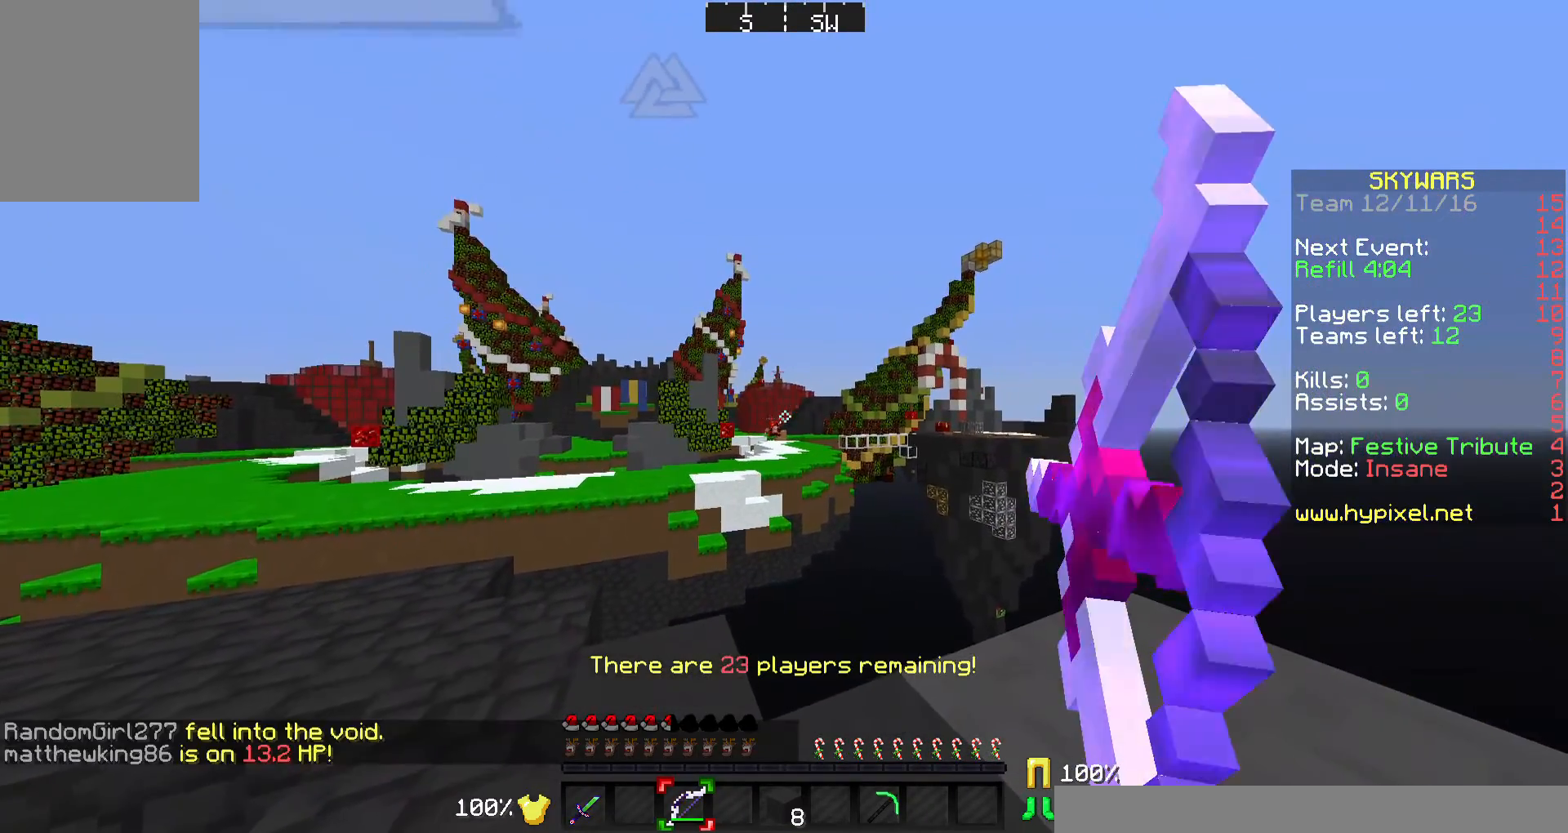
{"keys": ["d"], "mouse": ["left"], "events": [[233, "d", "down"], [467, "mouse_right", "up"], [500, "mouse_left", "down"]]}
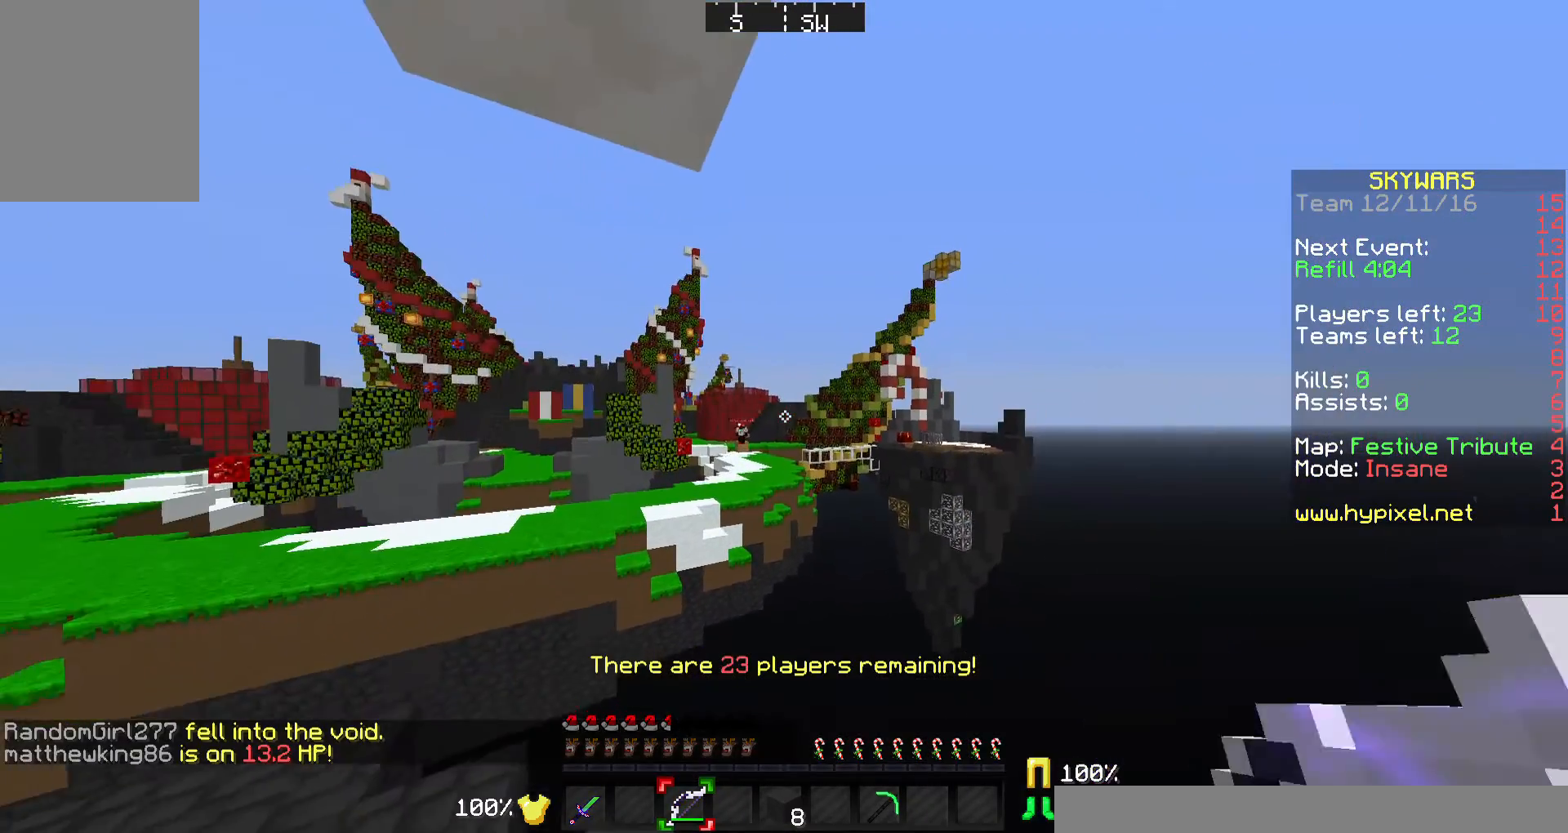
{"keys": ["d"], "mouse": ["right"], "events": [[67, "mouse_left", "up"], [67, "mouse_right", "down"]]}
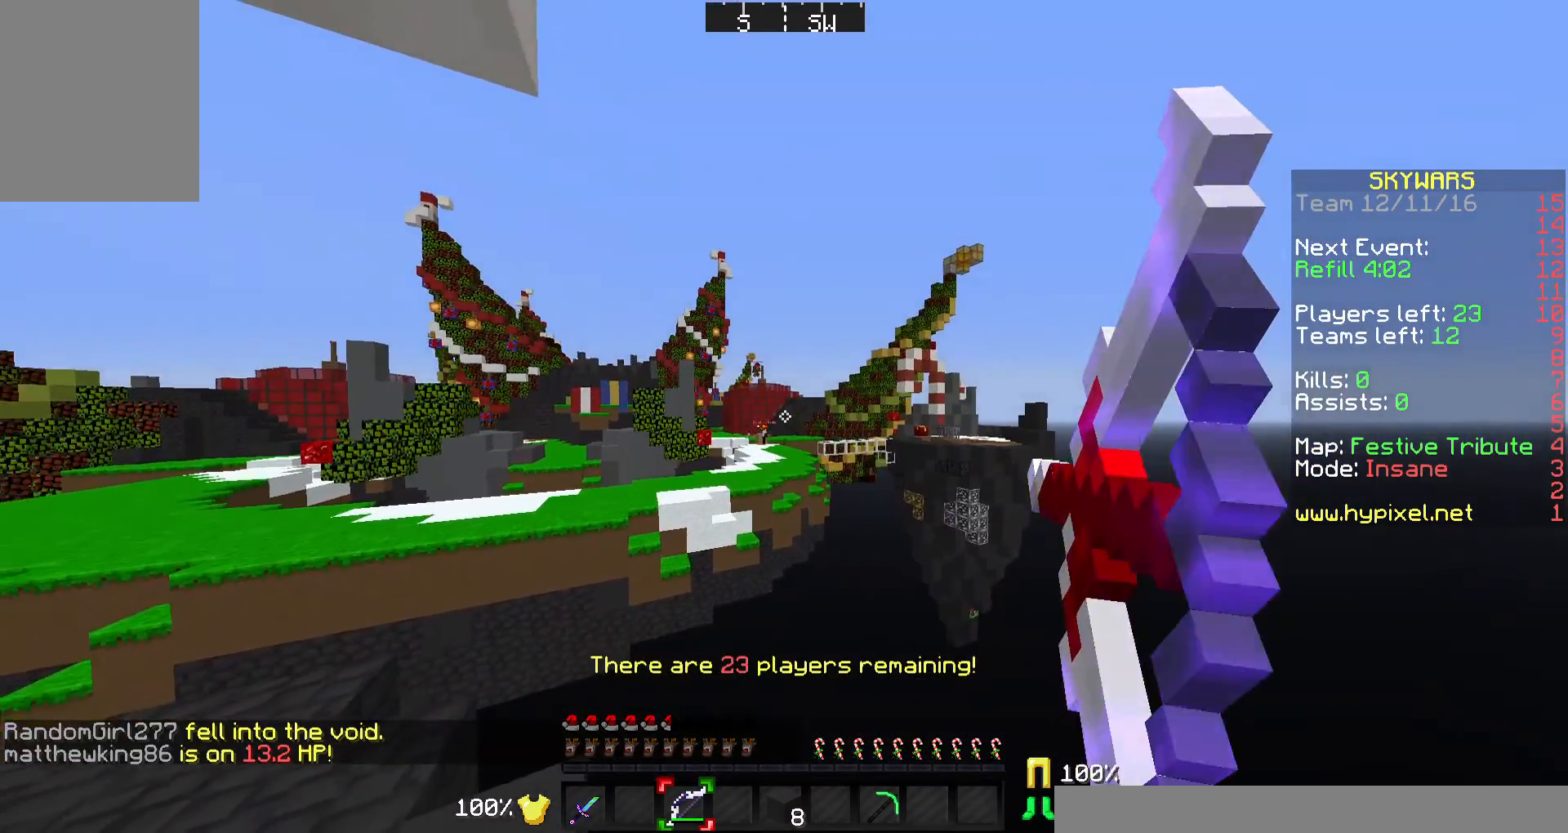
{"keys": ["a"], "mouse": ["left", "right"], "events": [[233, "d", "up"], [367, "a", "down"], [400, "mouse_right", "up"], [500, "mouse_left", "down"], [500, "mouse_right", "down"]]}
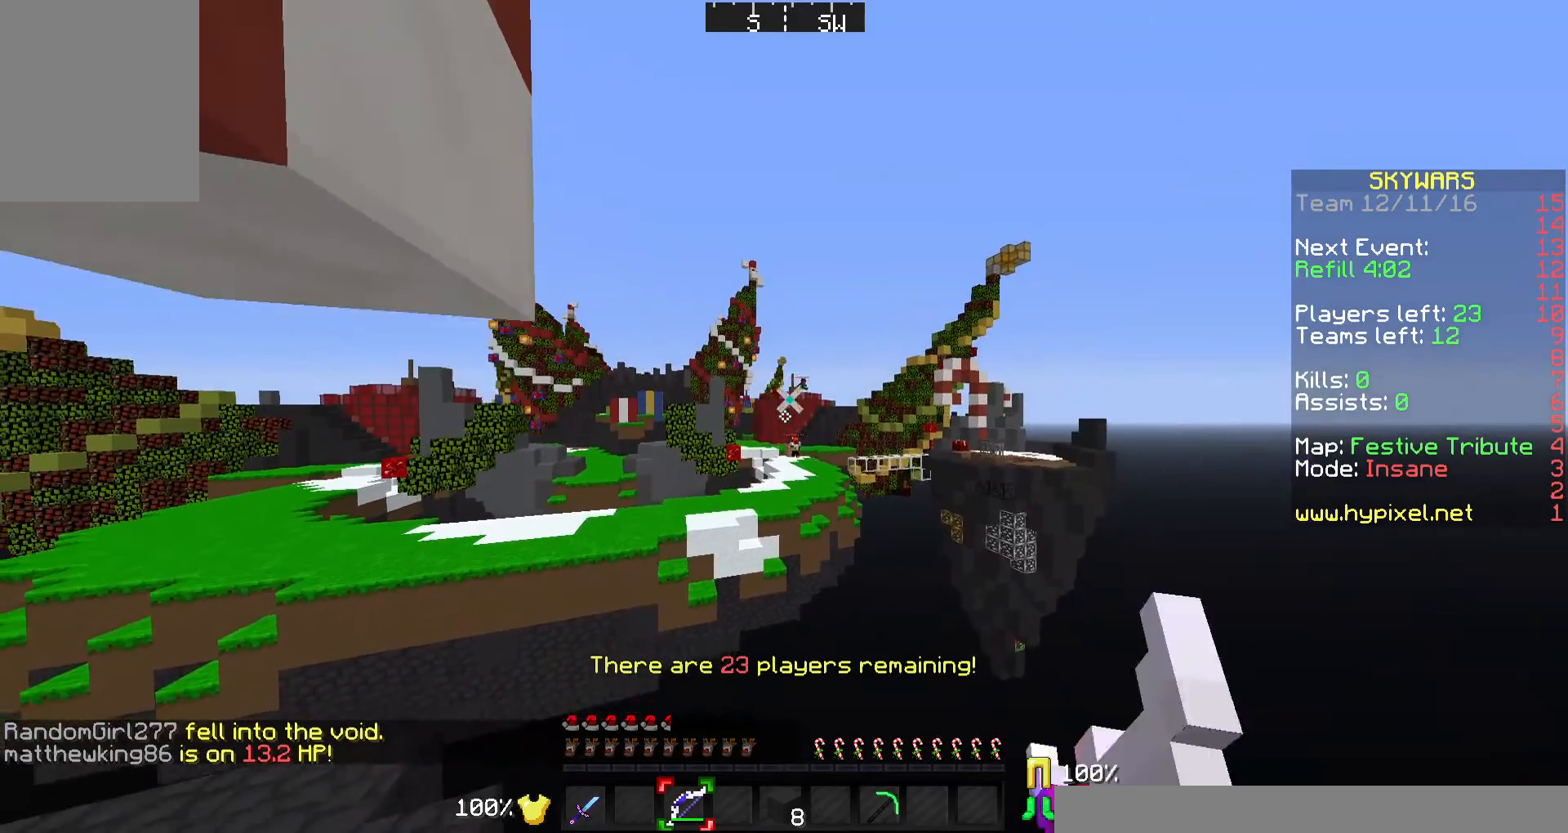
{"keys": ["a"], "mouse": ["right"], "events": [[67, "mouse_left", "up"]]}
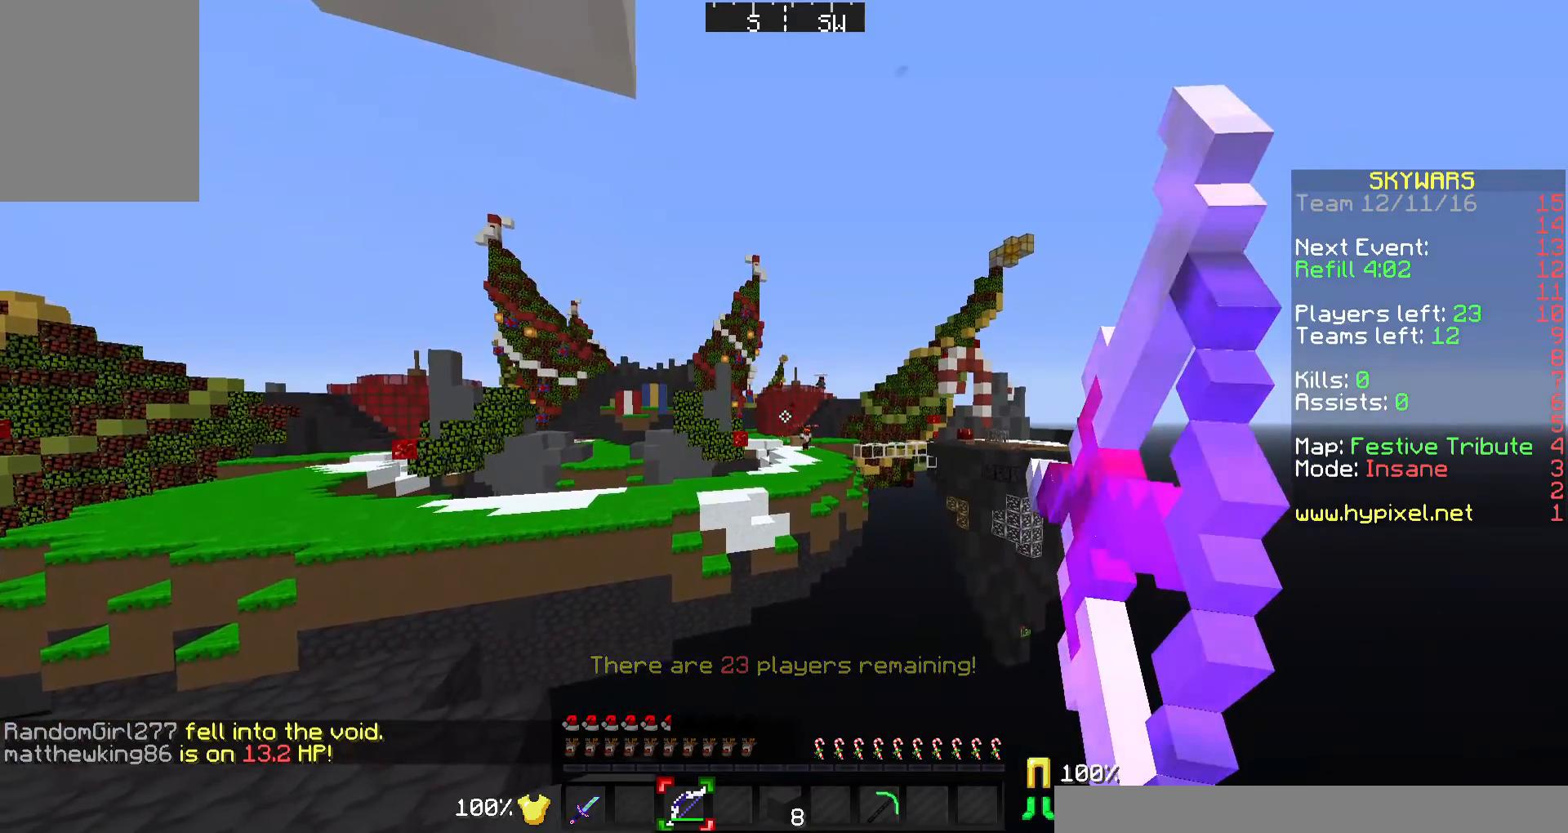
{"keys": ["d"], "mouse": ["right"], "events": [[267, "a", "up"], [367, "d", "down"]]}
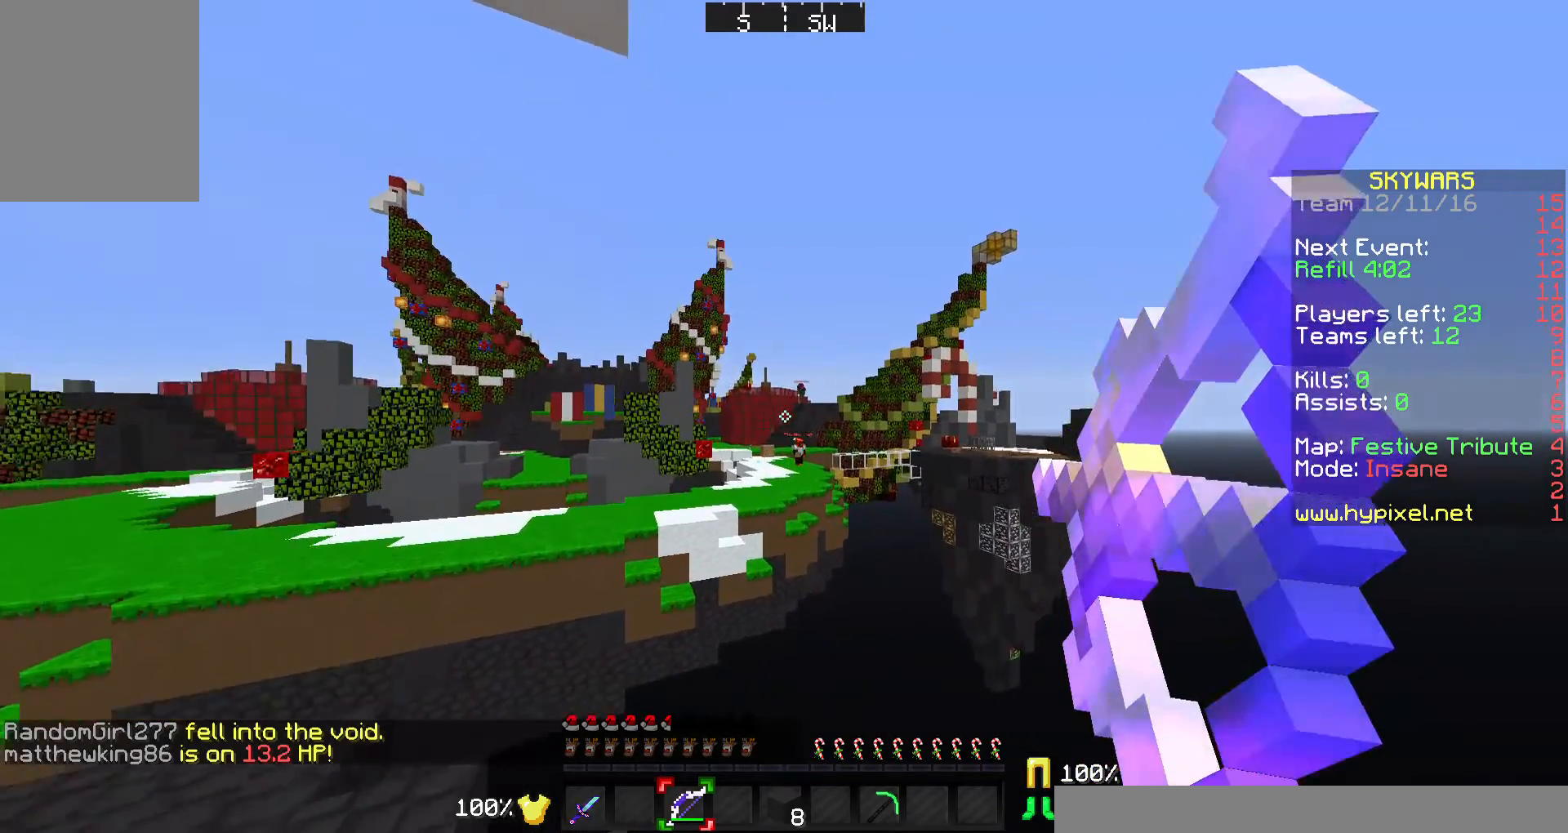
{"keys": ["d"], "mouse": ["right"], "events": []}
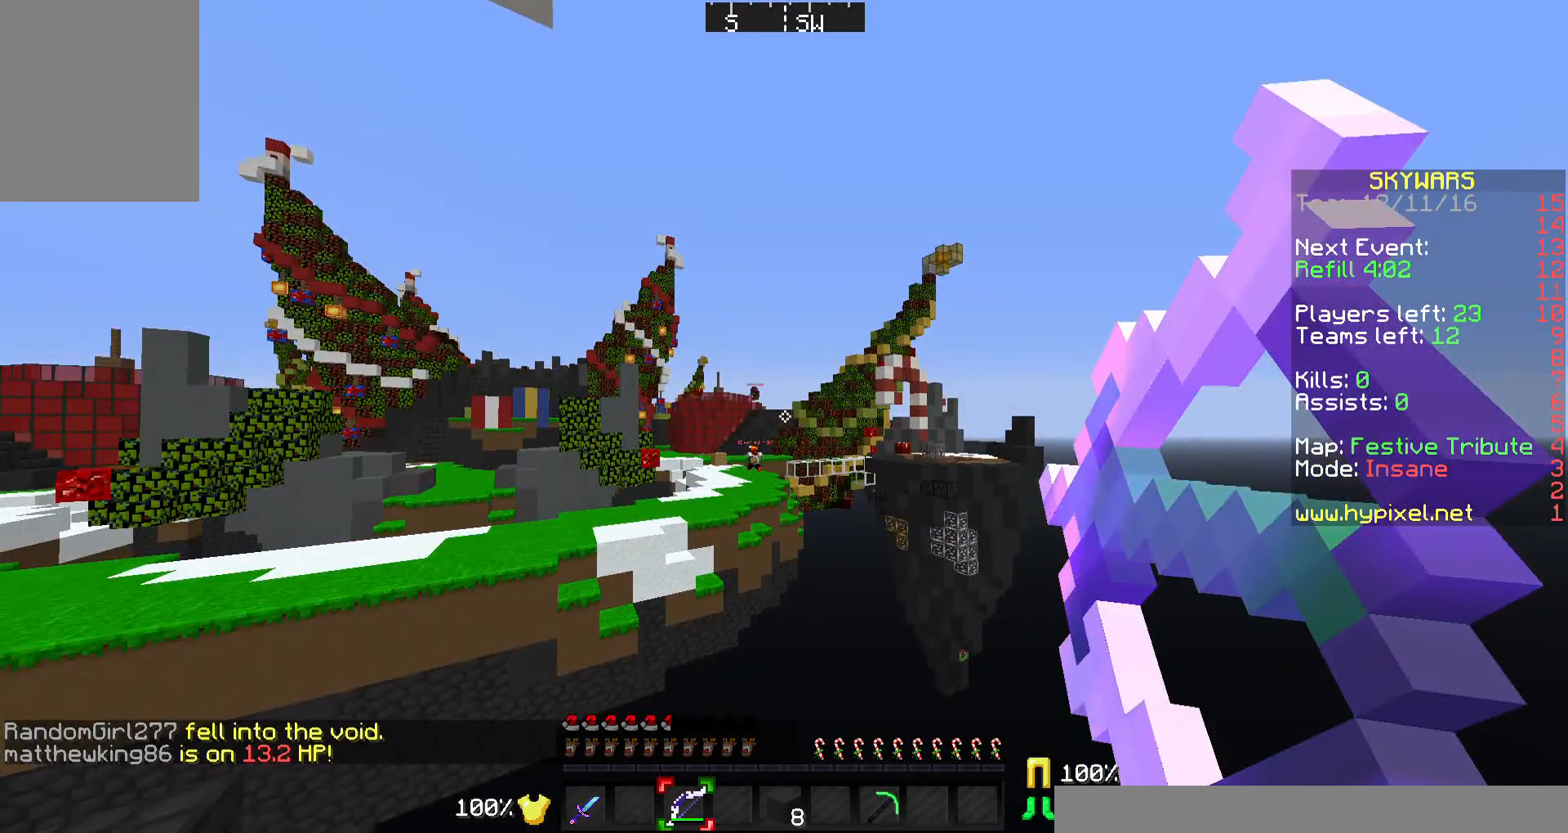
{"keys": ["a"], "mouse": ["right"], "events": [[67, "a", "down"], [67, "d", "up"], [200, "w", "down"], [400, "w", "up"]]}
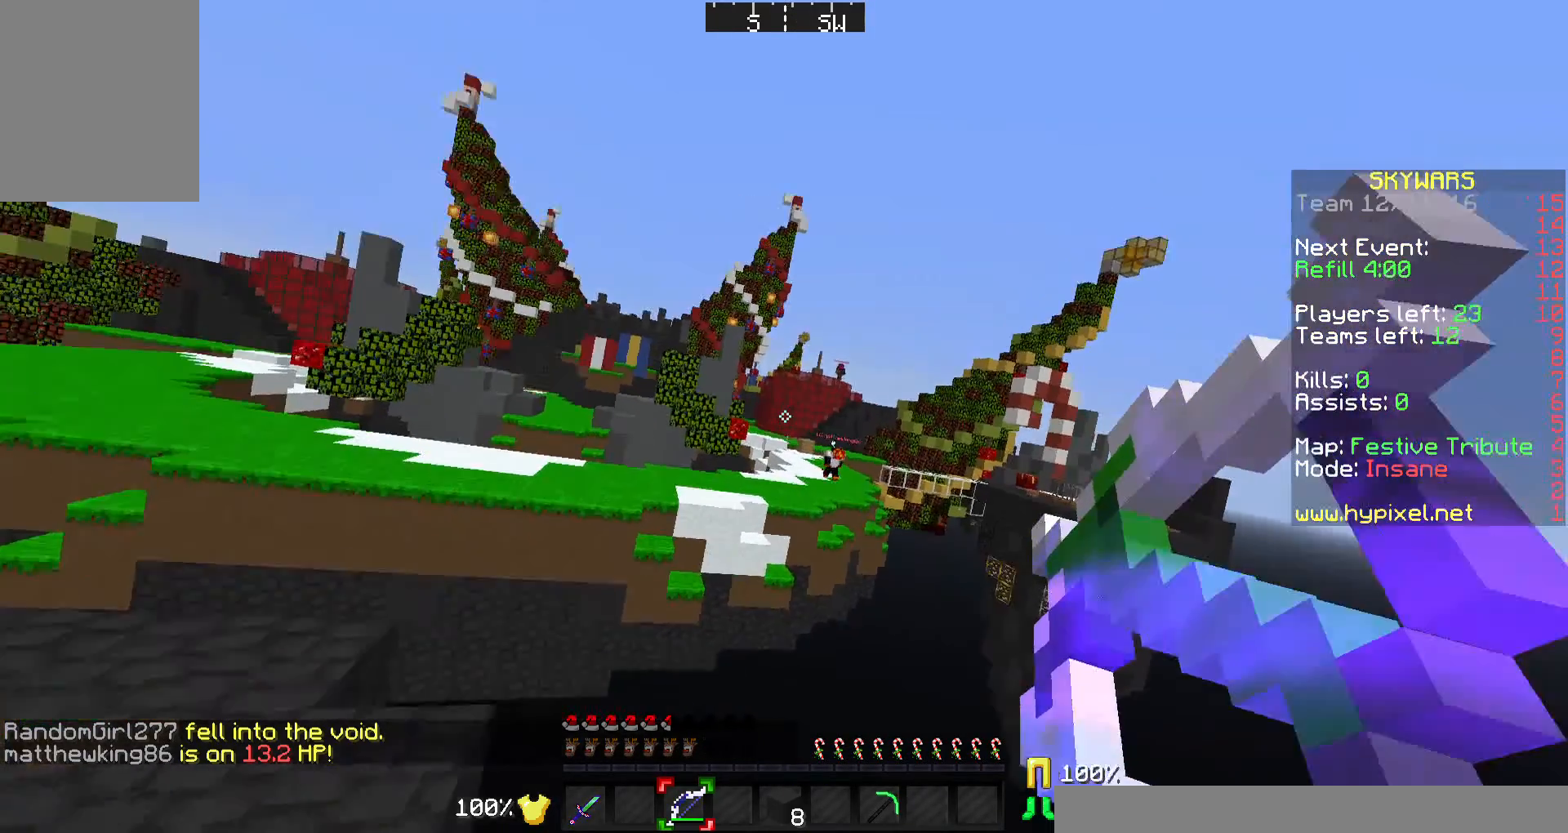
{"keys": ["w"], "mouse": ["left", "right"], "events": [[167, "a", "up"], [367, "d", "down"], [400, "mouse_right", "up"], [467, "mouse_left", "down"], [500, "d", "up"], [500, "mouse_right", "down"], [500, "w", "down"]]}
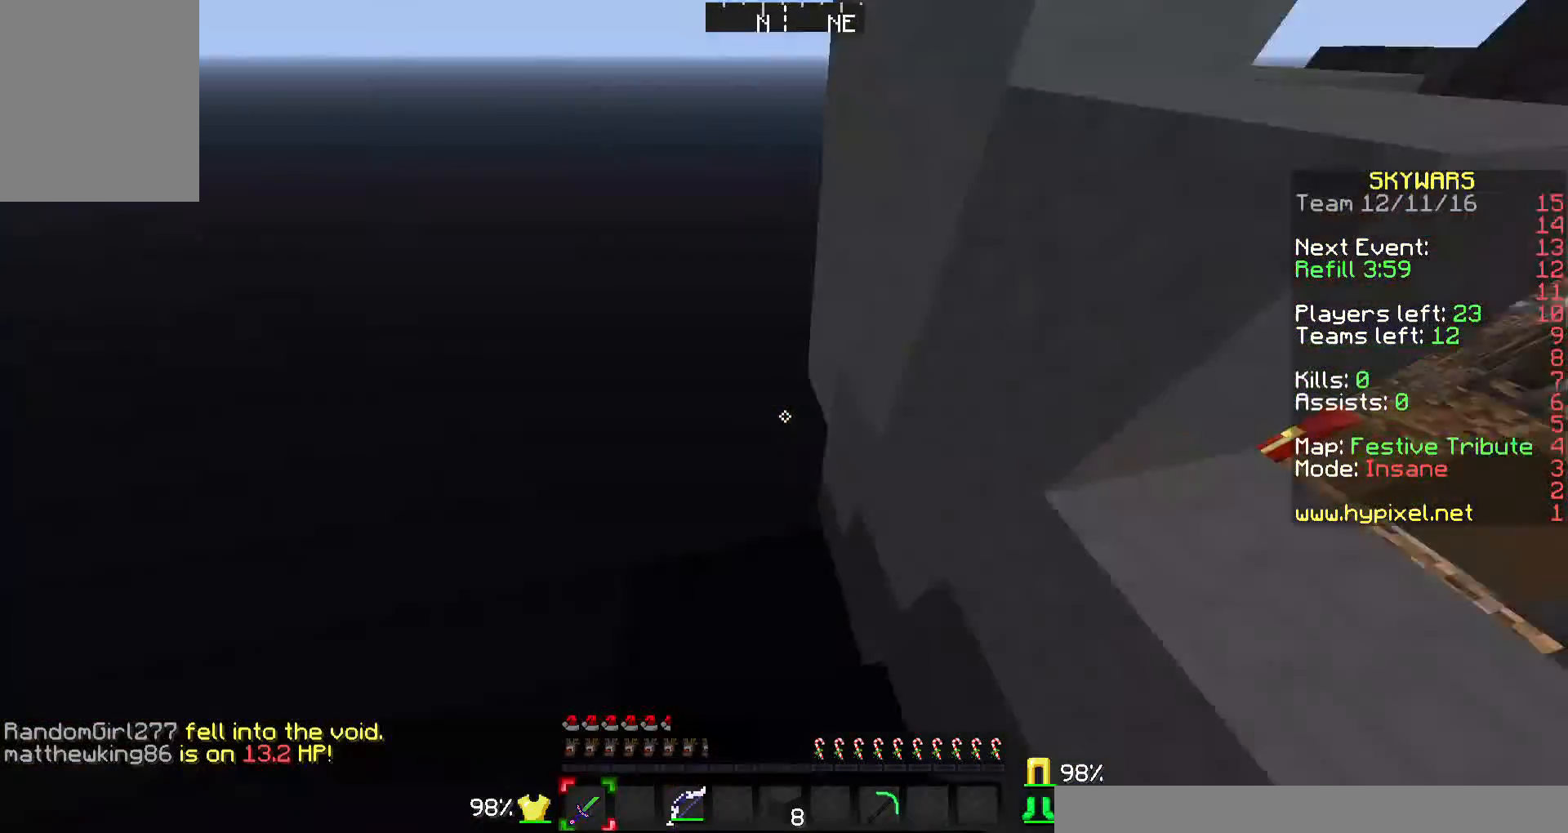
{"keys": ["w"], "mouse": [], "events": [[33, "mouse_left", "up"], [33, "mouse_right", "up"]]}
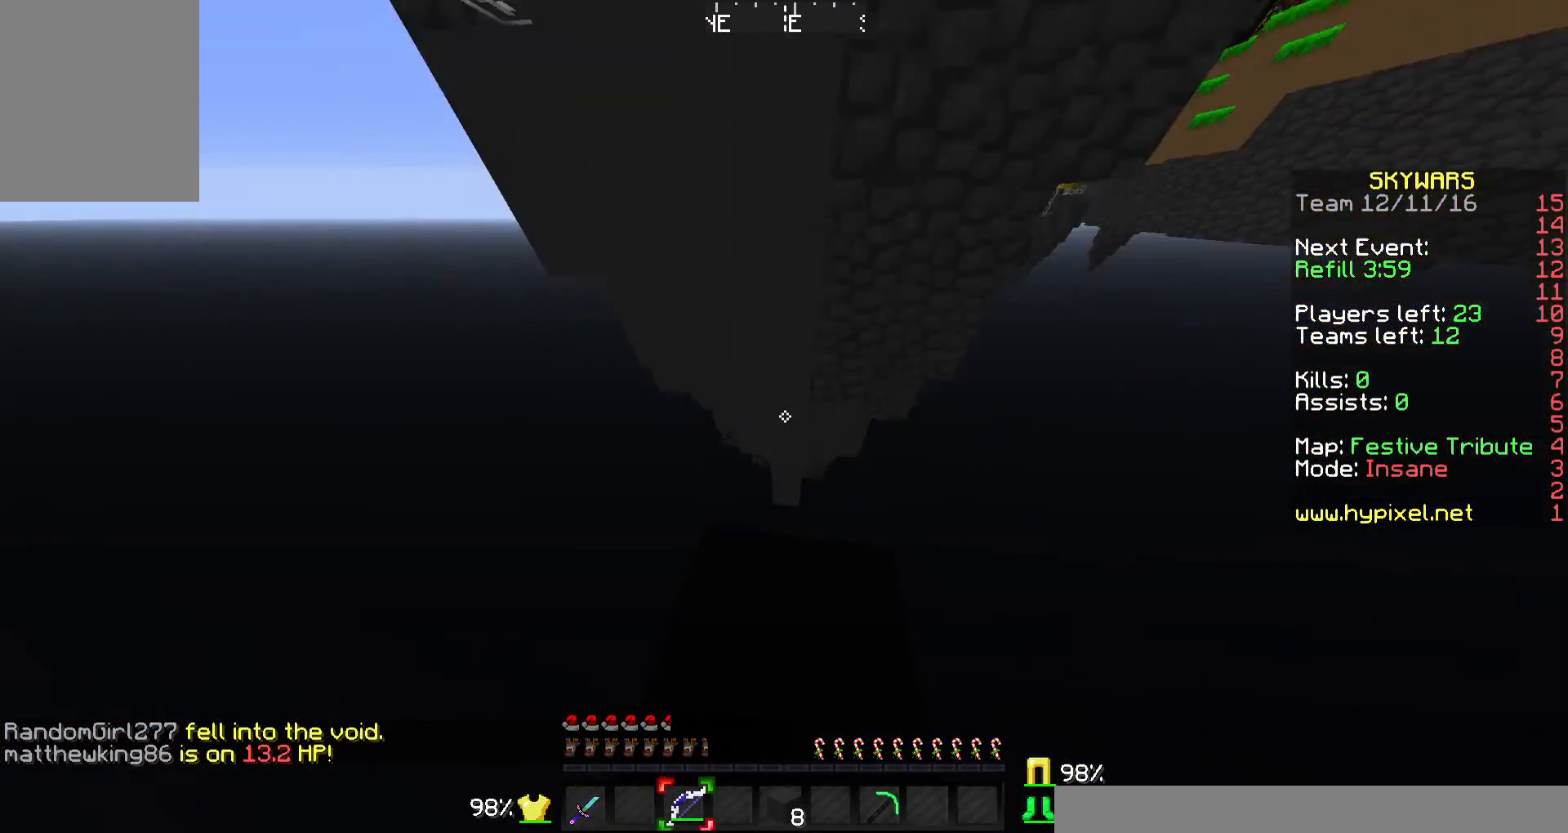
{"keys": [], "mouse": [], "events": [[267, "w", "up"]]}
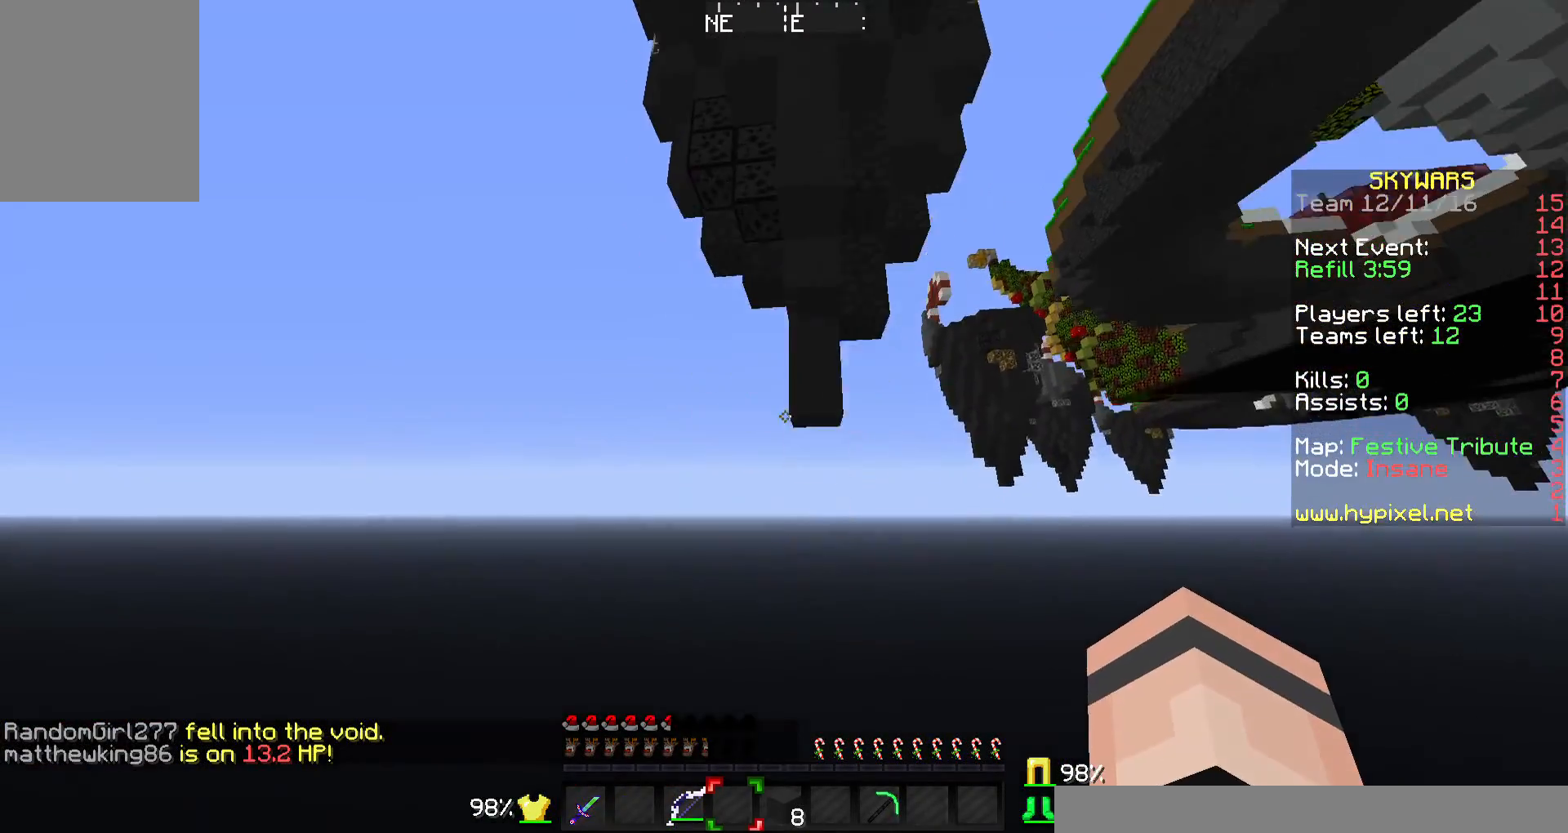
{"keys": [], "mouse": [], "events": []}
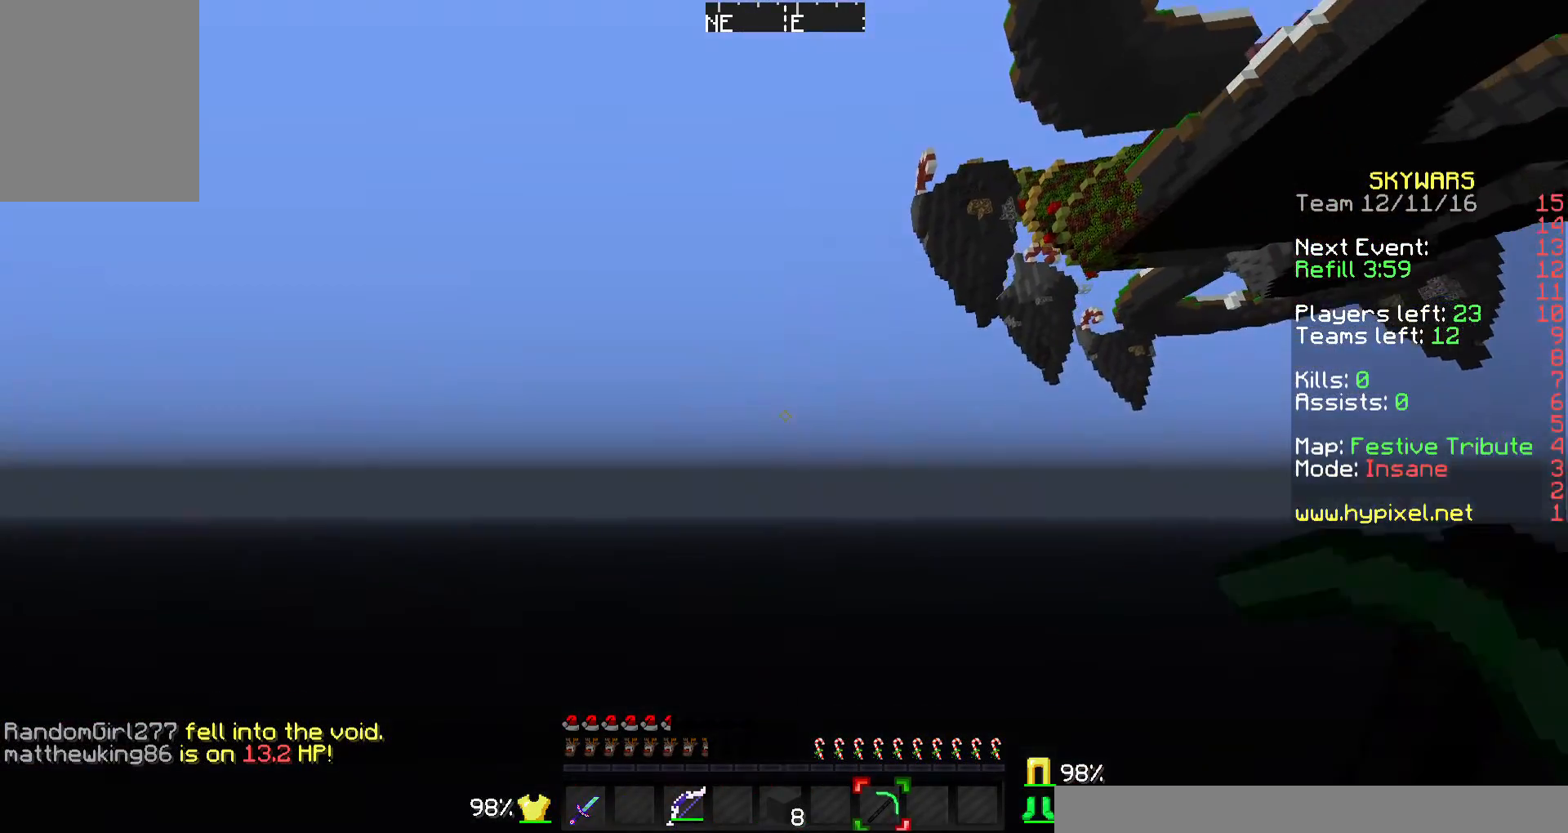
{"keys": [], "mouse": [], "events": []}
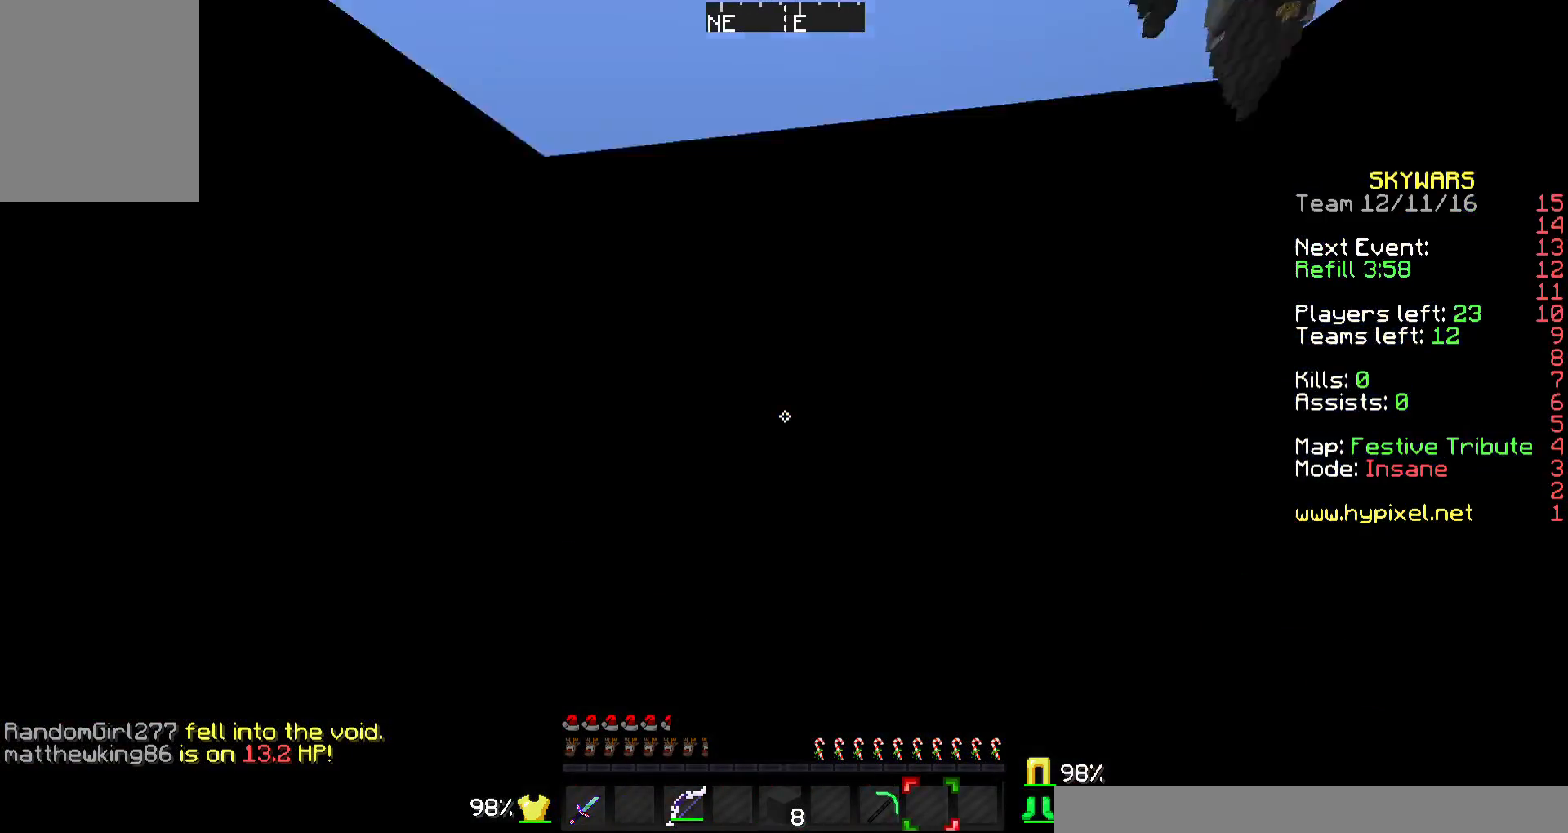
{"keys": [], "mouse": [], "events": []}
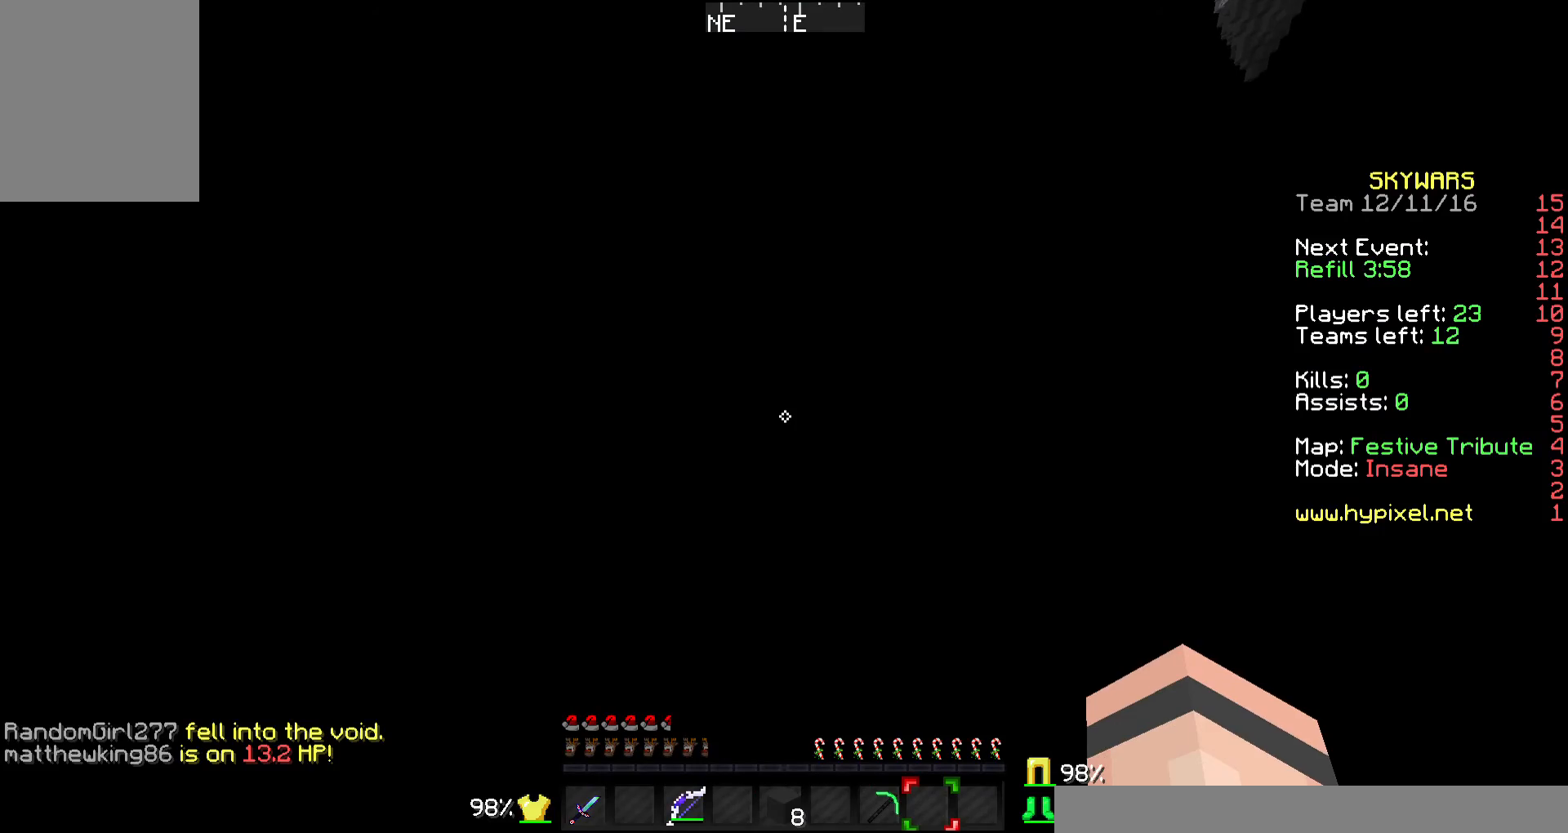
{"keys": [], "mouse": [], "events": []}
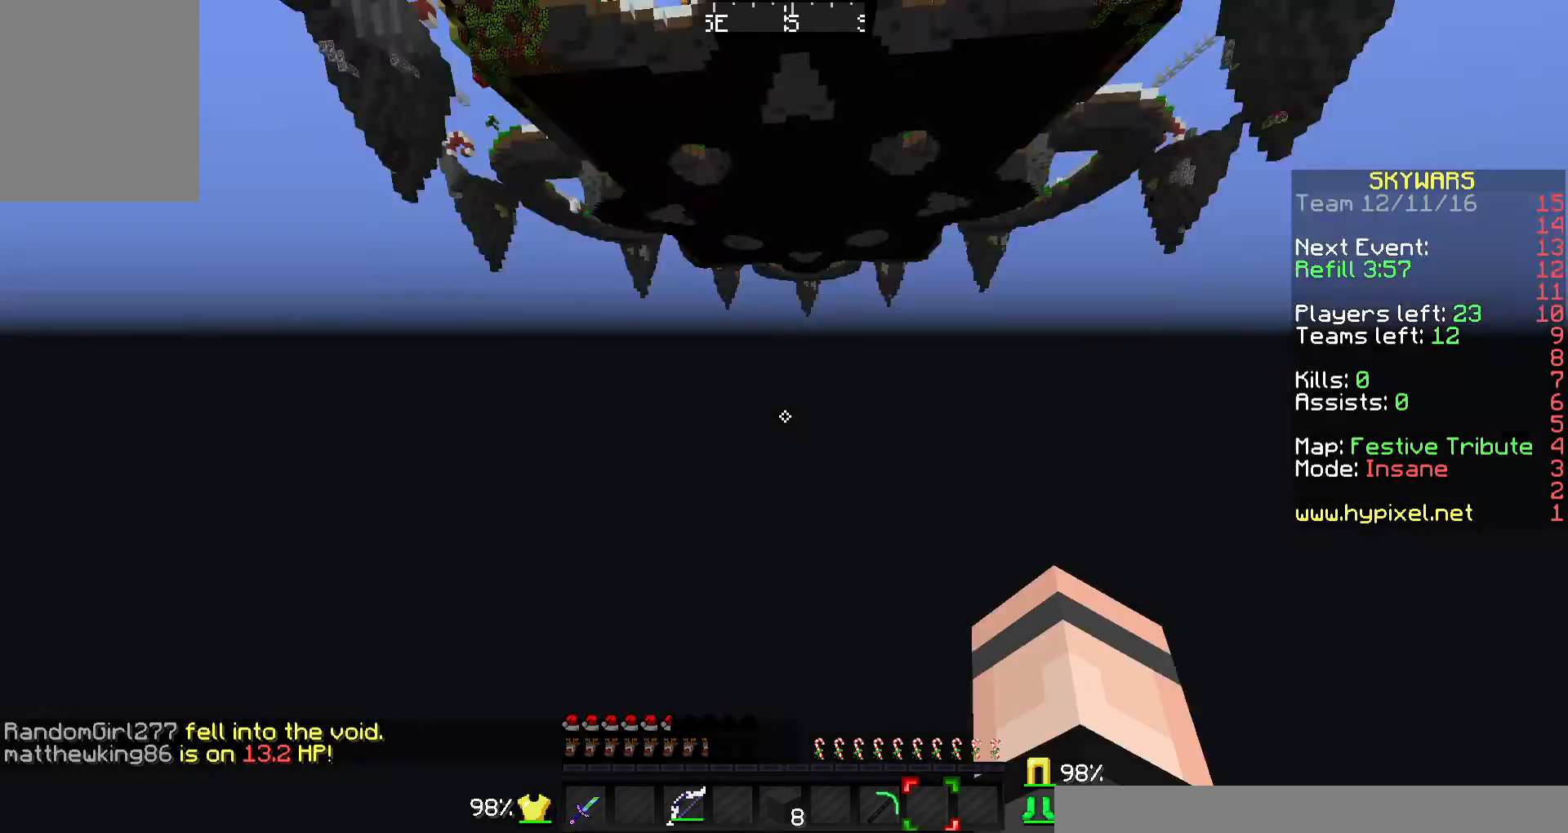
{"keys": [], "mouse": [], "events": []}
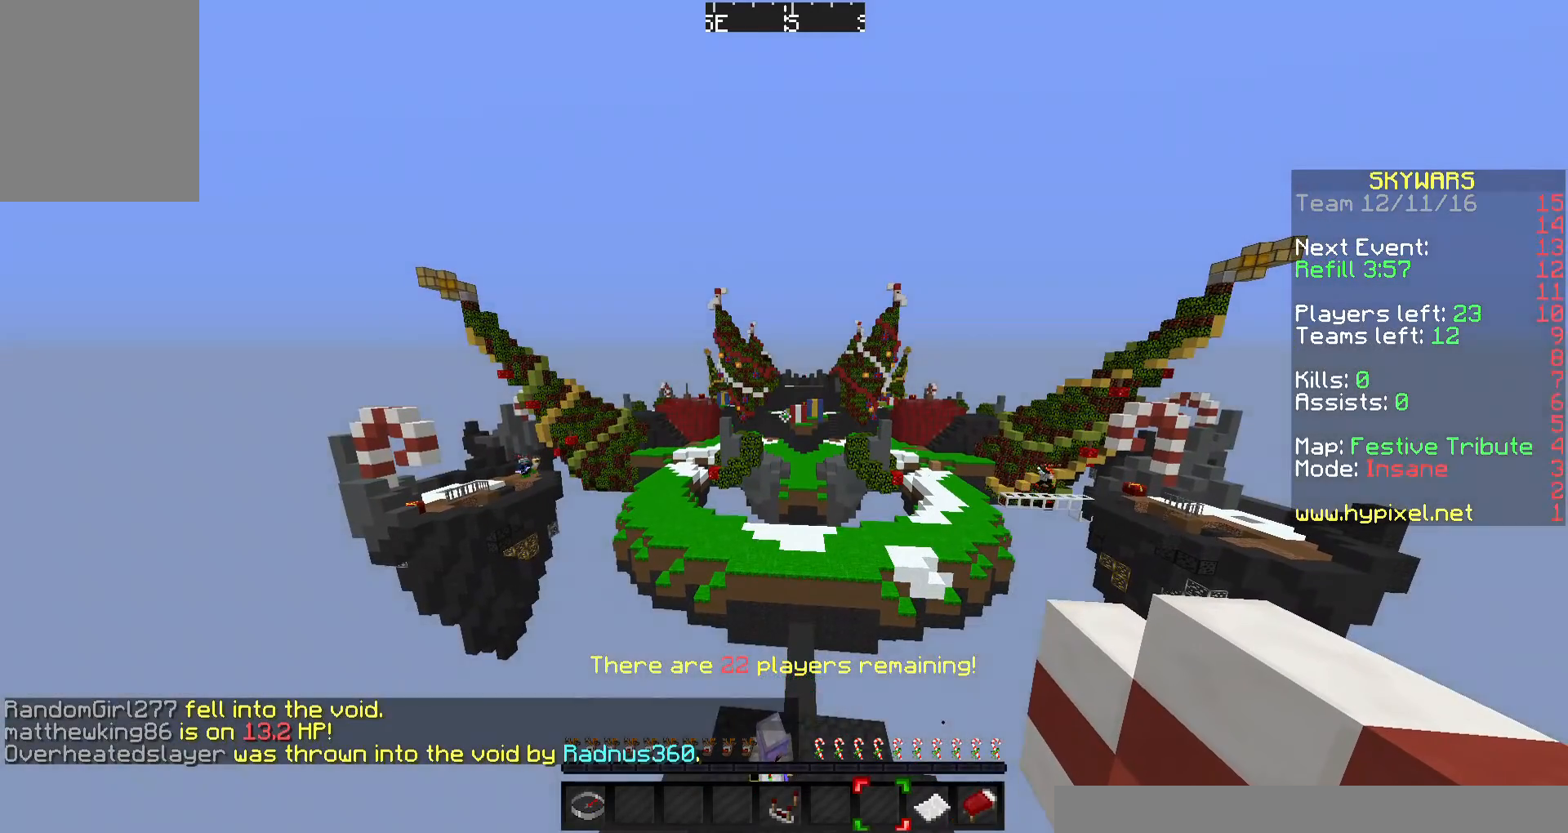
{"keys": [], "mouse": ["right"], "events": [[467, "mouse_right", "down"]]}
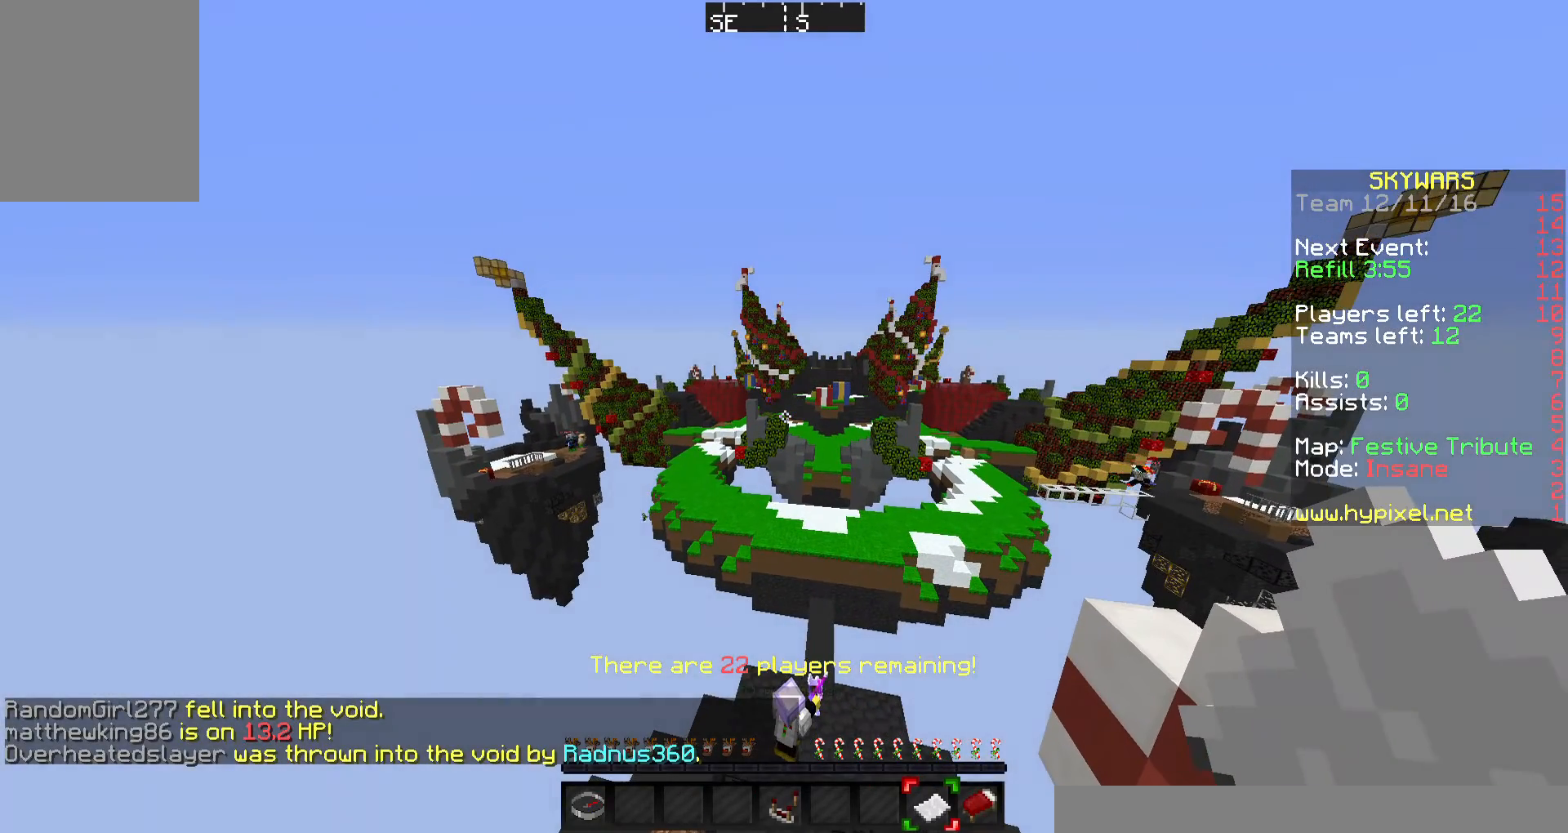
{"keys": [], "mouse": [], "events": [[100, "mouse_right", "up"]]}
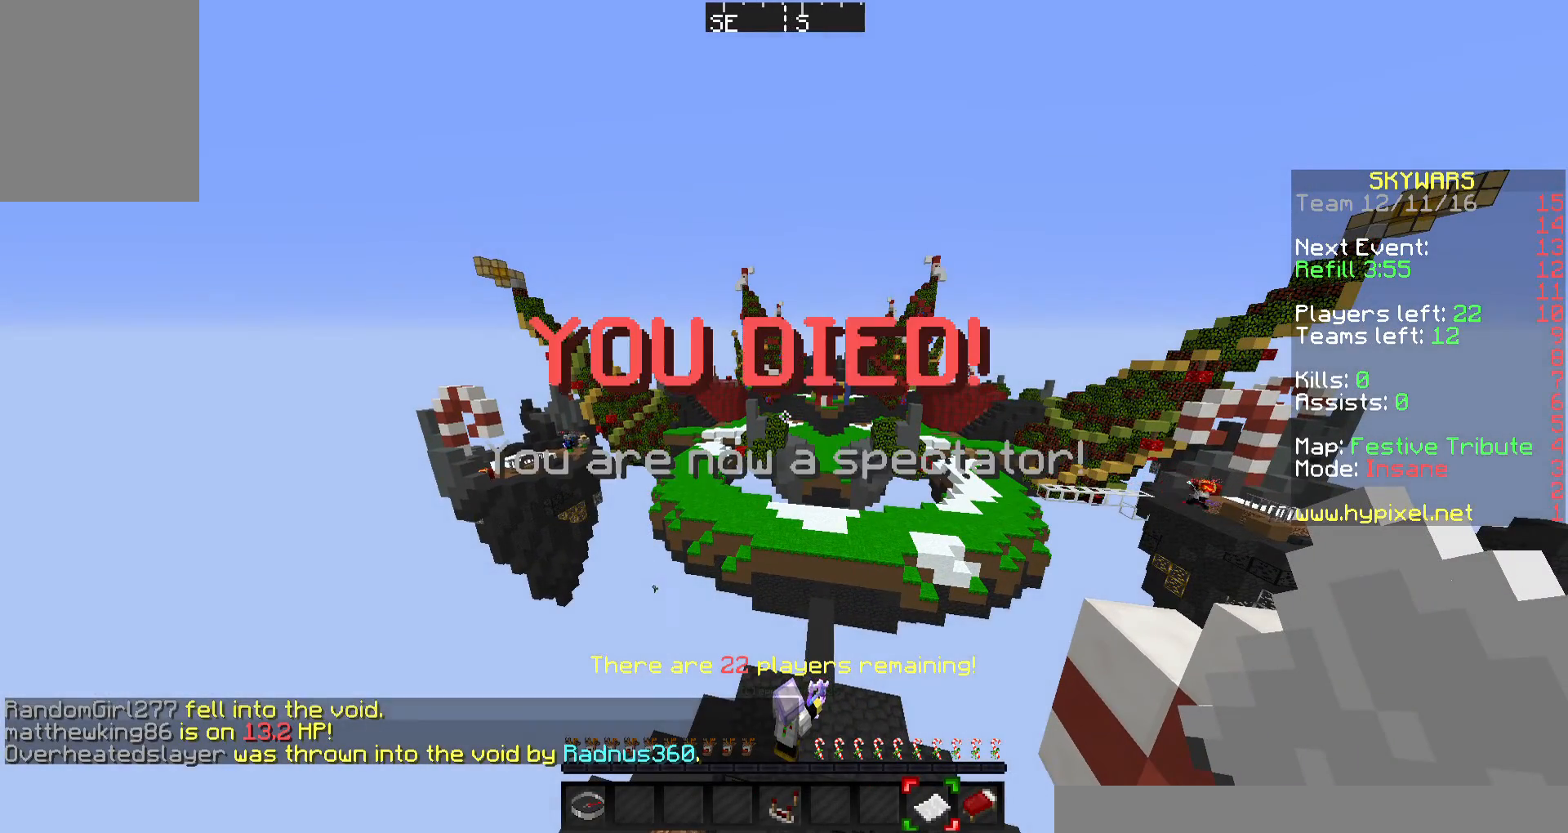
{"keys": [], "mouse": [], "events": []}